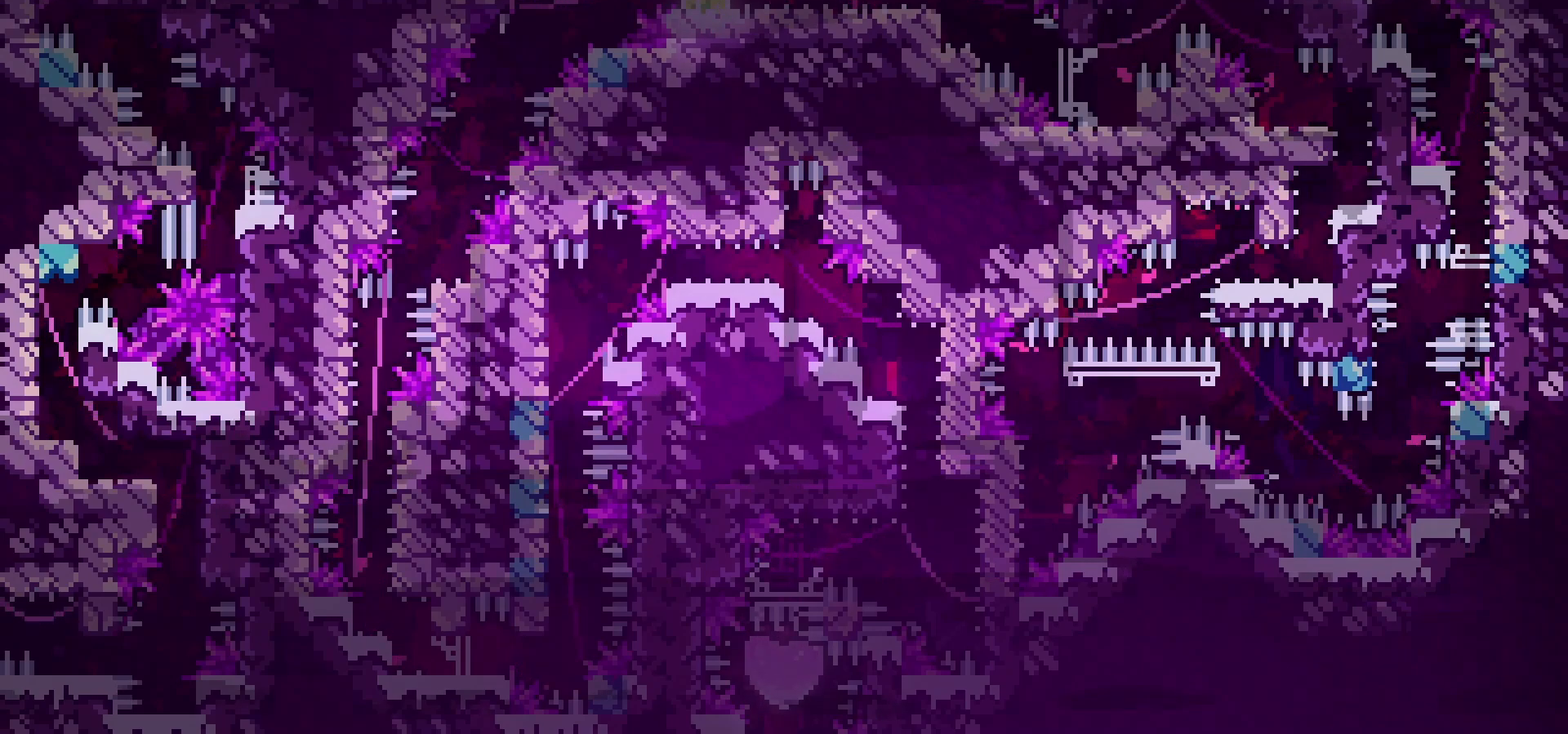
Gameplay with keyboard; each line is a JSON object with the keys held at the frame after it. "events" lists presses ("down") and releases ("up") of "dash", "down", "grab", "jump", "left", "menu", "right" and "up" between this image and that frame as [ms after this image, input, new state], when the widget could be followed in between. No other keys are recorded. Mouse input is not recorded. Key names are as the overlay labels them; some are game actions (e.g. jump) rather than physical keys.
{"keys": [], "events": [[200, "right", "up"], [233, "grab", "up"]]}
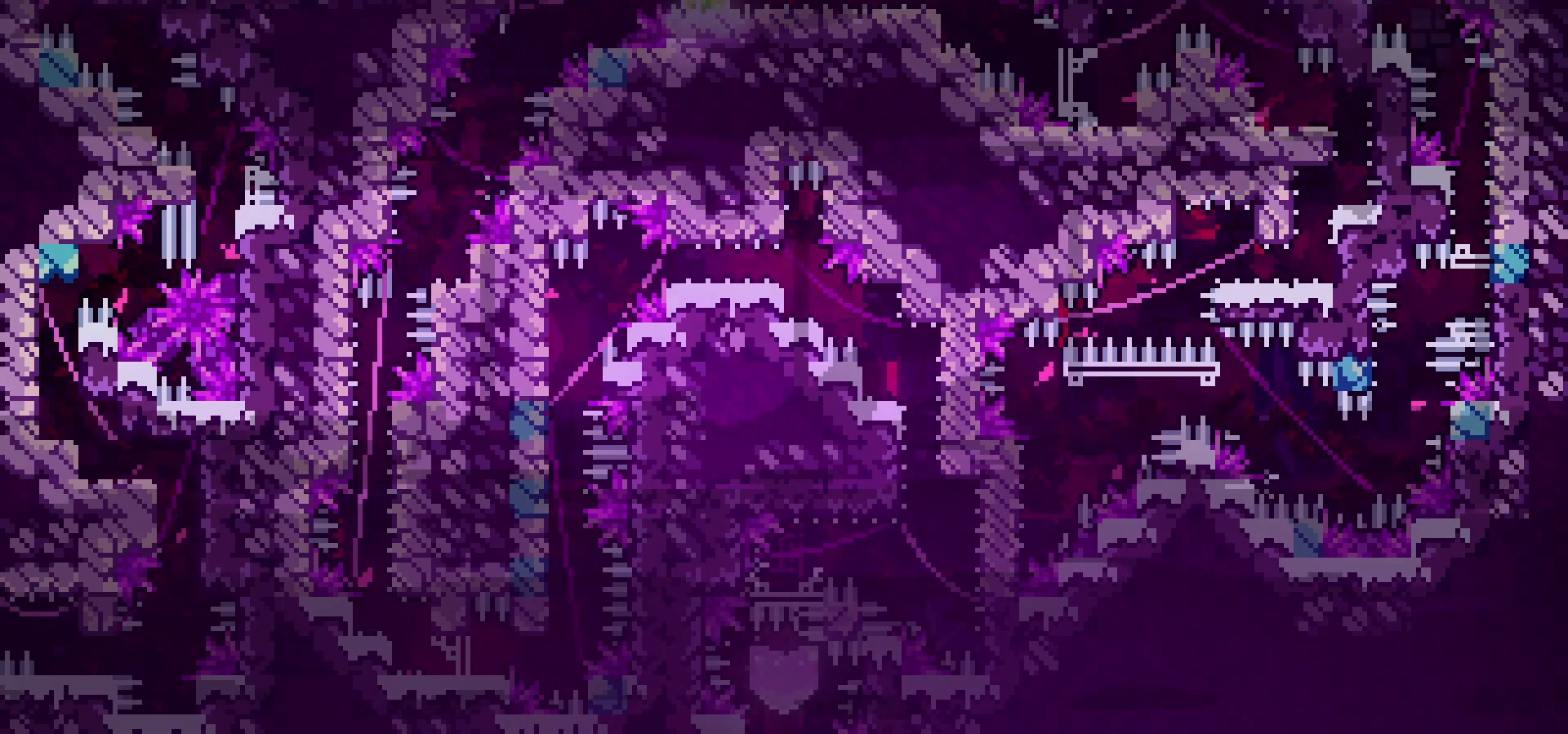
{"keys": [], "events": [[83, "dash", "down"], [100, "left", "down"], [233, "left", "up"], [250, "dash", "up"]]}
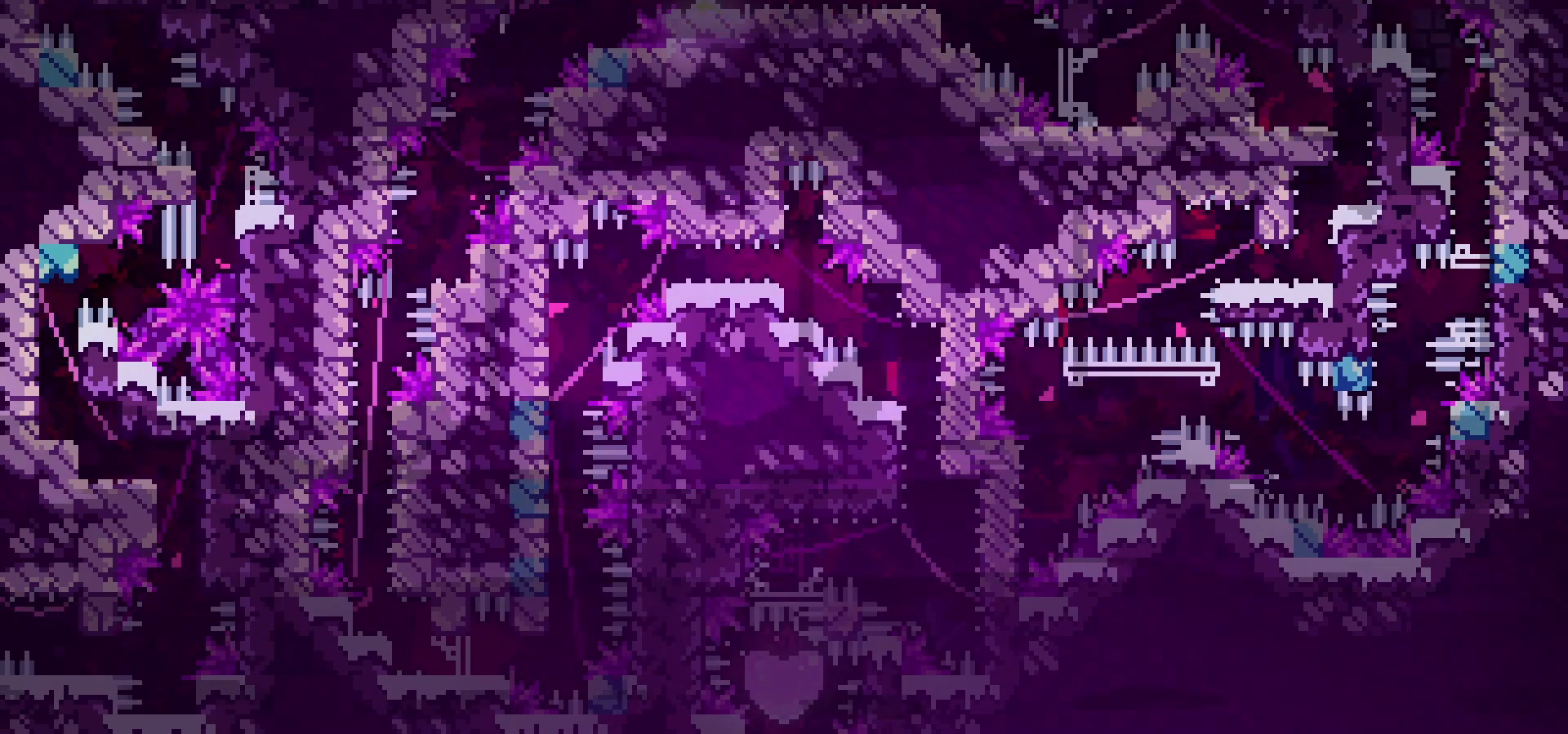
{"keys": ["right"], "events": [[400, "right", "down"]]}
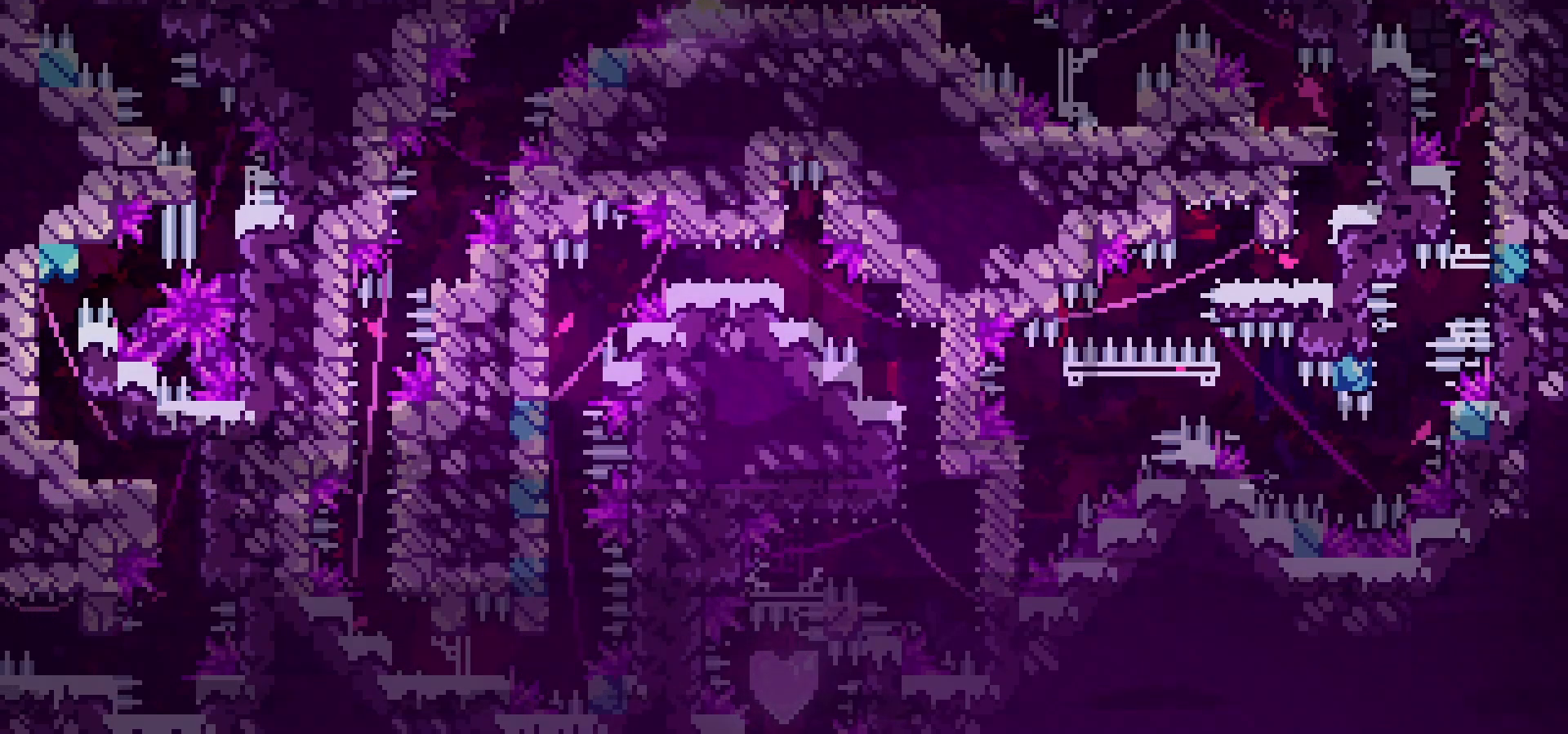
{"keys": [], "events": [[483, "right", "up"]]}
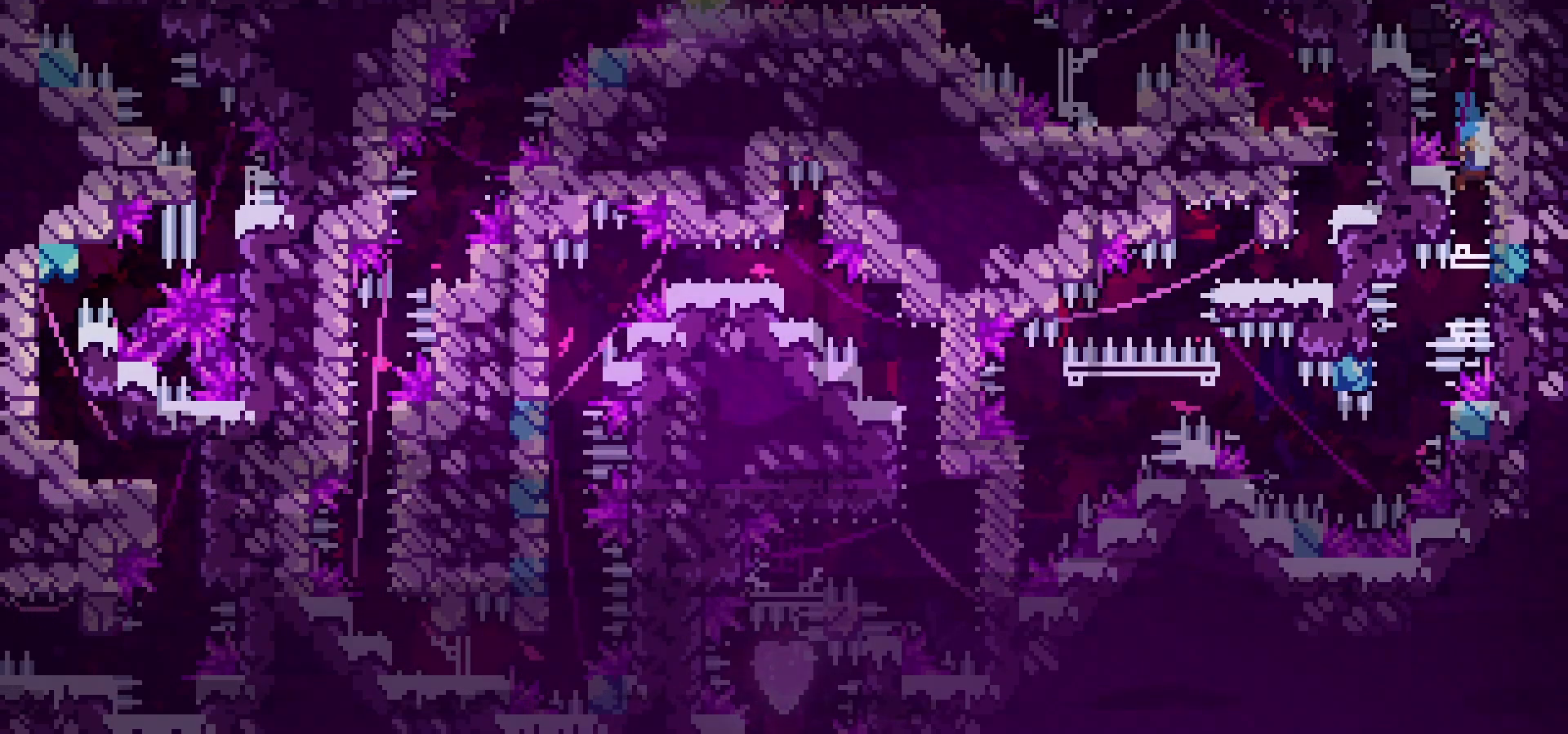
{"keys": ["grab", "jump", "right"], "events": [[267, "grab", "down"], [283, "right", "down"], [433, "jump", "down"]]}
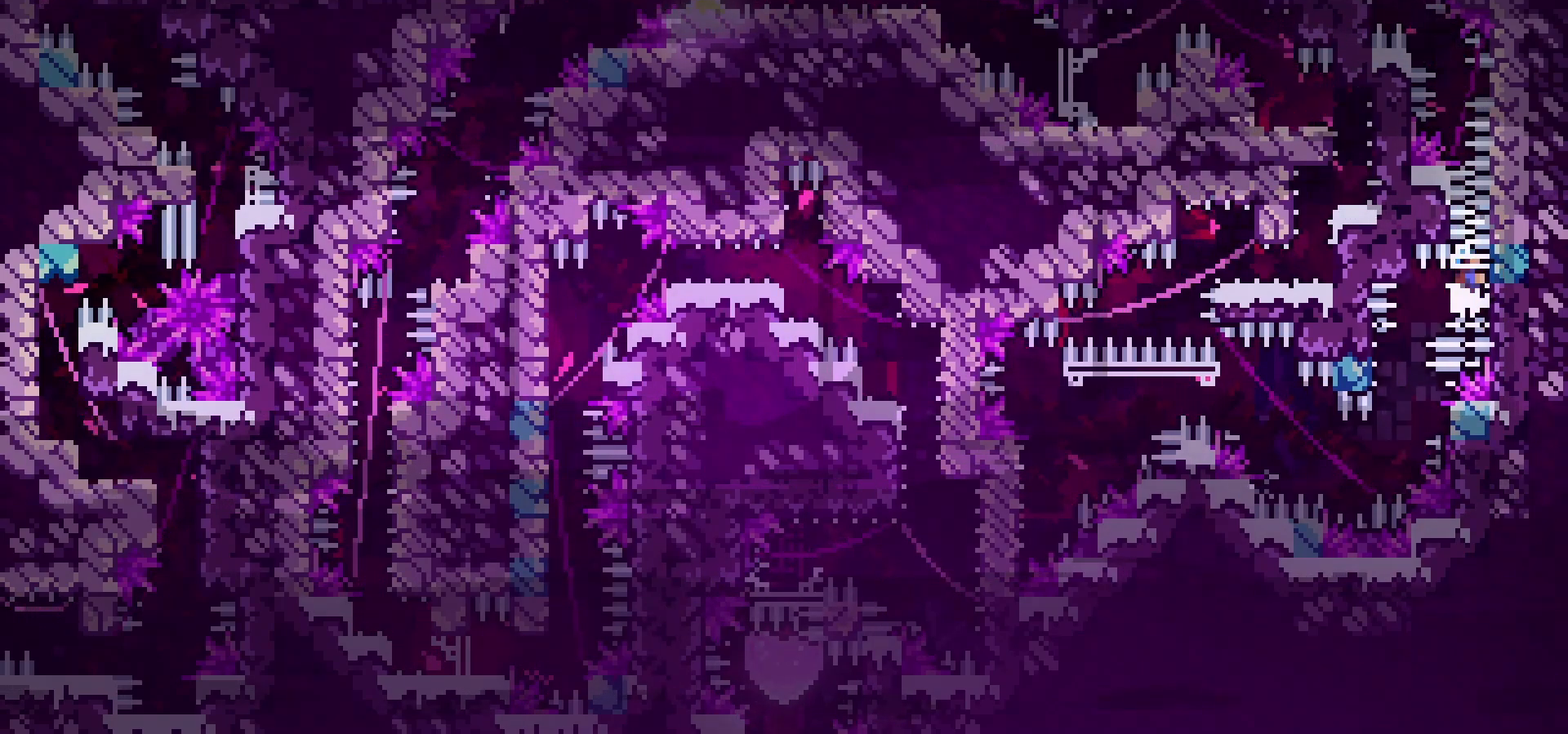
{"keys": ["grab", "jump", "left"], "events": [[200, "left", "down"], [200, "right", "up"], [417, "grab", "up"], [450, "grab", "down"]]}
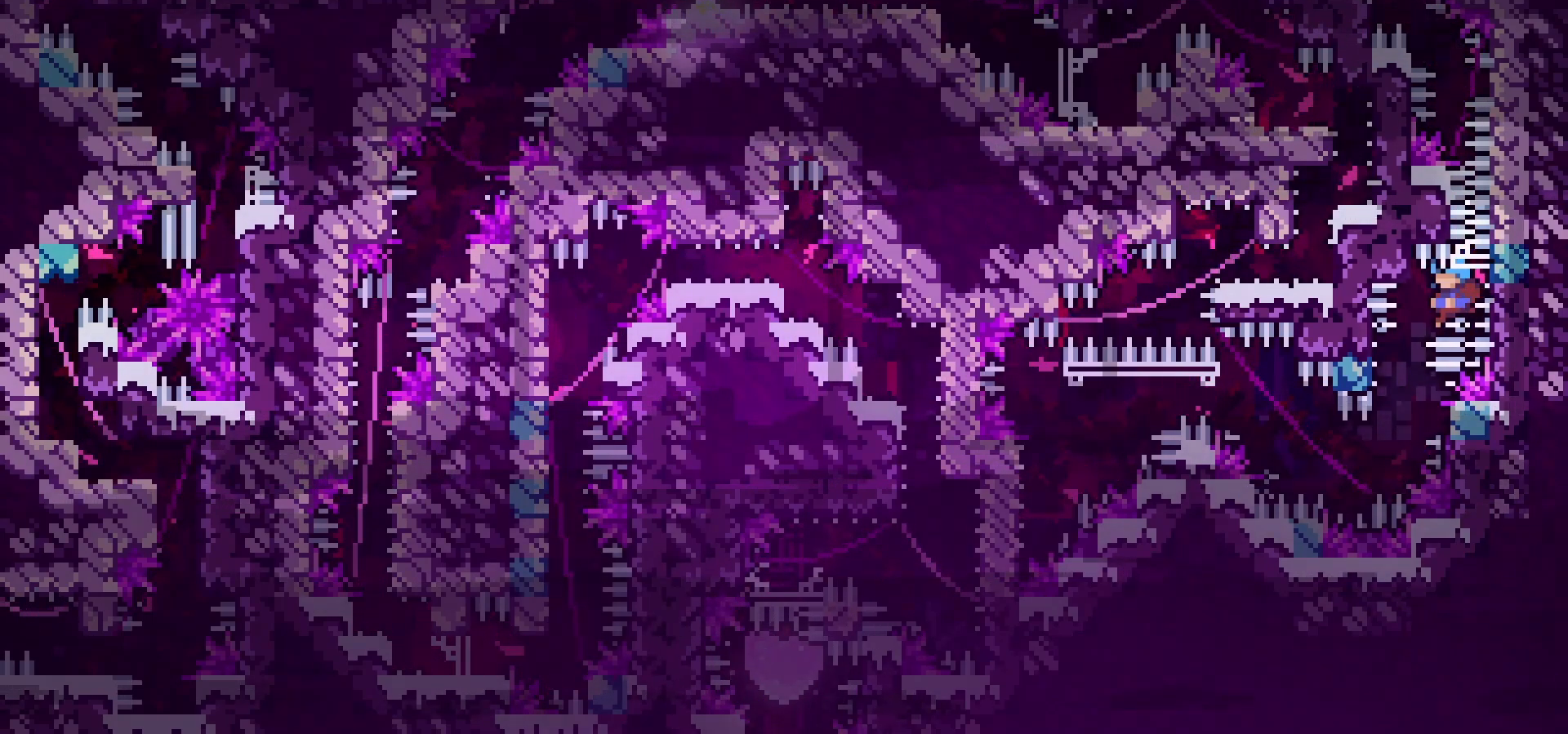
{"keys": ["grab", "jump", "right"], "events": [[233, "right", "down"], [267, "left", "up"], [417, "grab", "up"], [467, "grab", "down"]]}
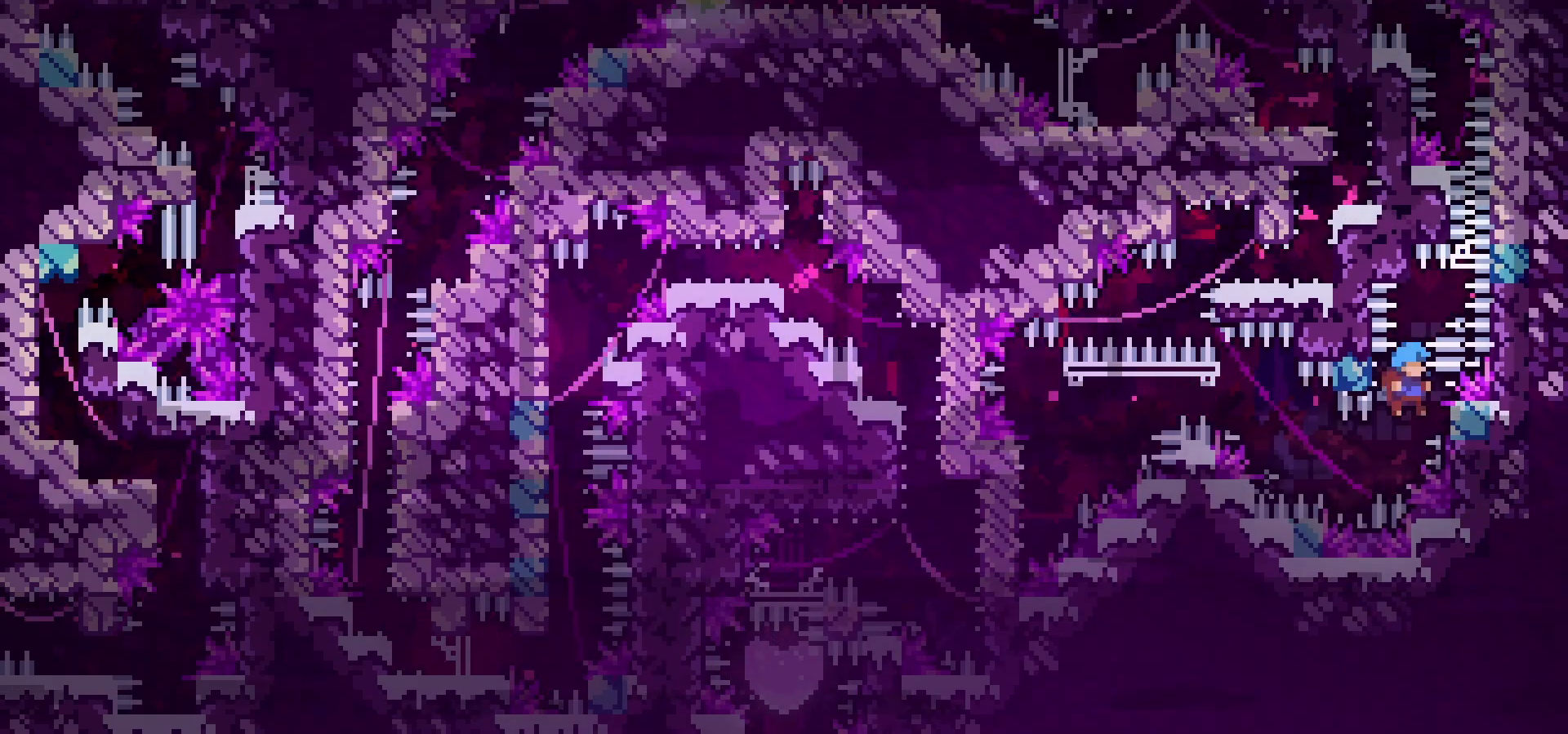
{"keys": ["grab", "jump", "left"], "events": [[200, "left", "down"], [233, "right", "up"], [417, "grab", "up"], [433, "grab", "down"]]}
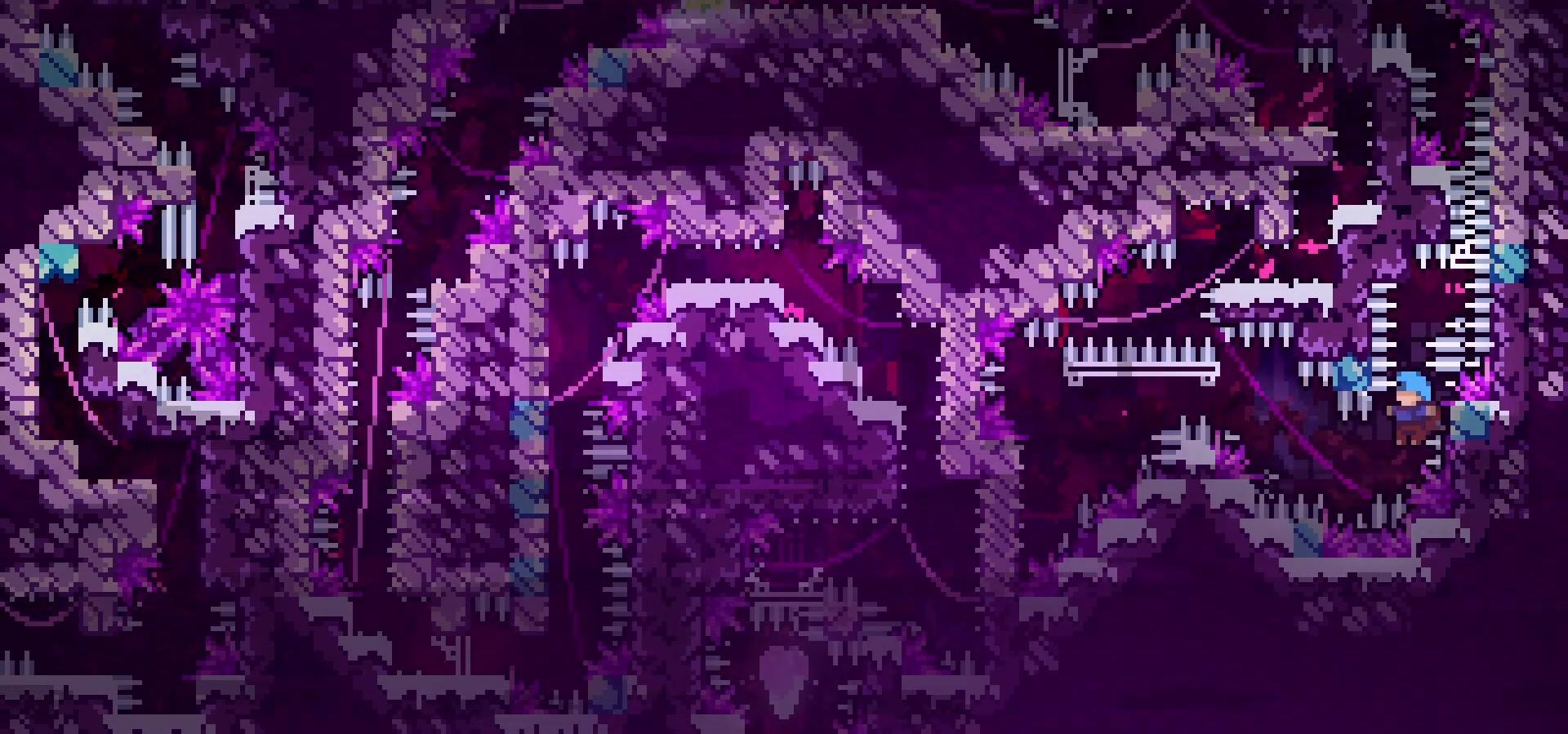
{"keys": ["grab", "jump", "left"], "events": []}
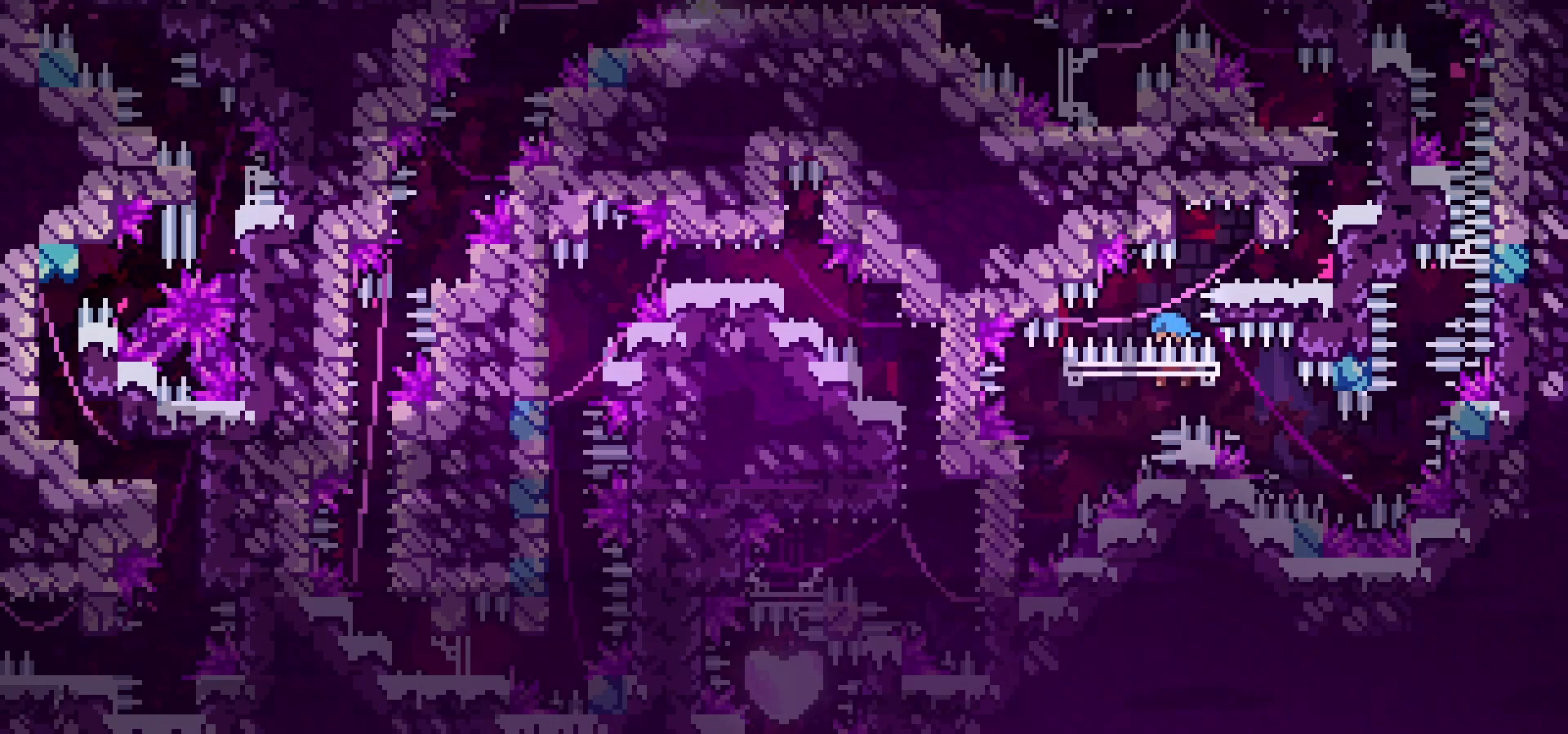
{"keys": ["grab", "jump", "right"], "events": [[450, "left", "up"], [450, "right", "down"]]}
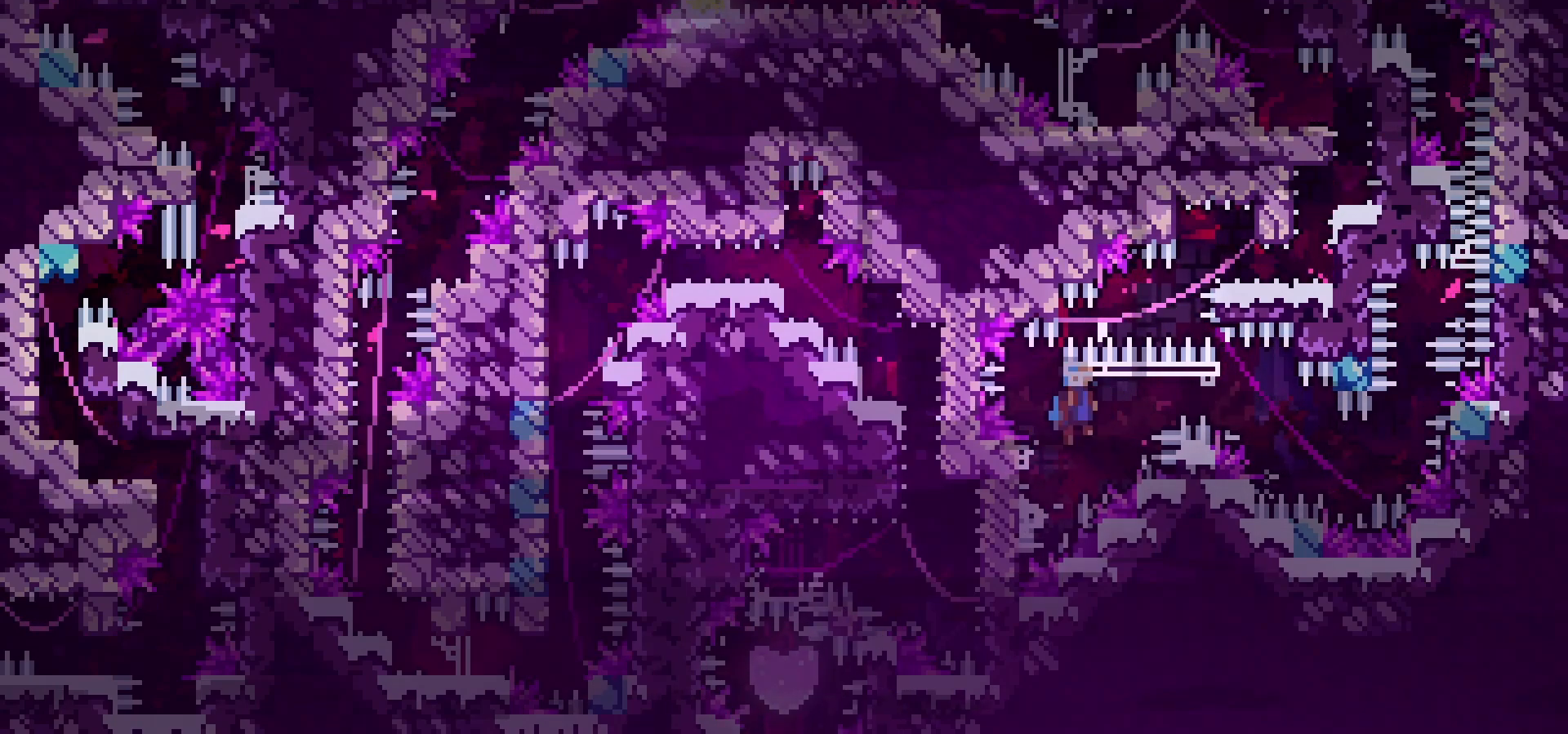
{"keys": ["down", "jump", "right"], "events": [[333, "down", "down"], [367, "grab", "up"]]}
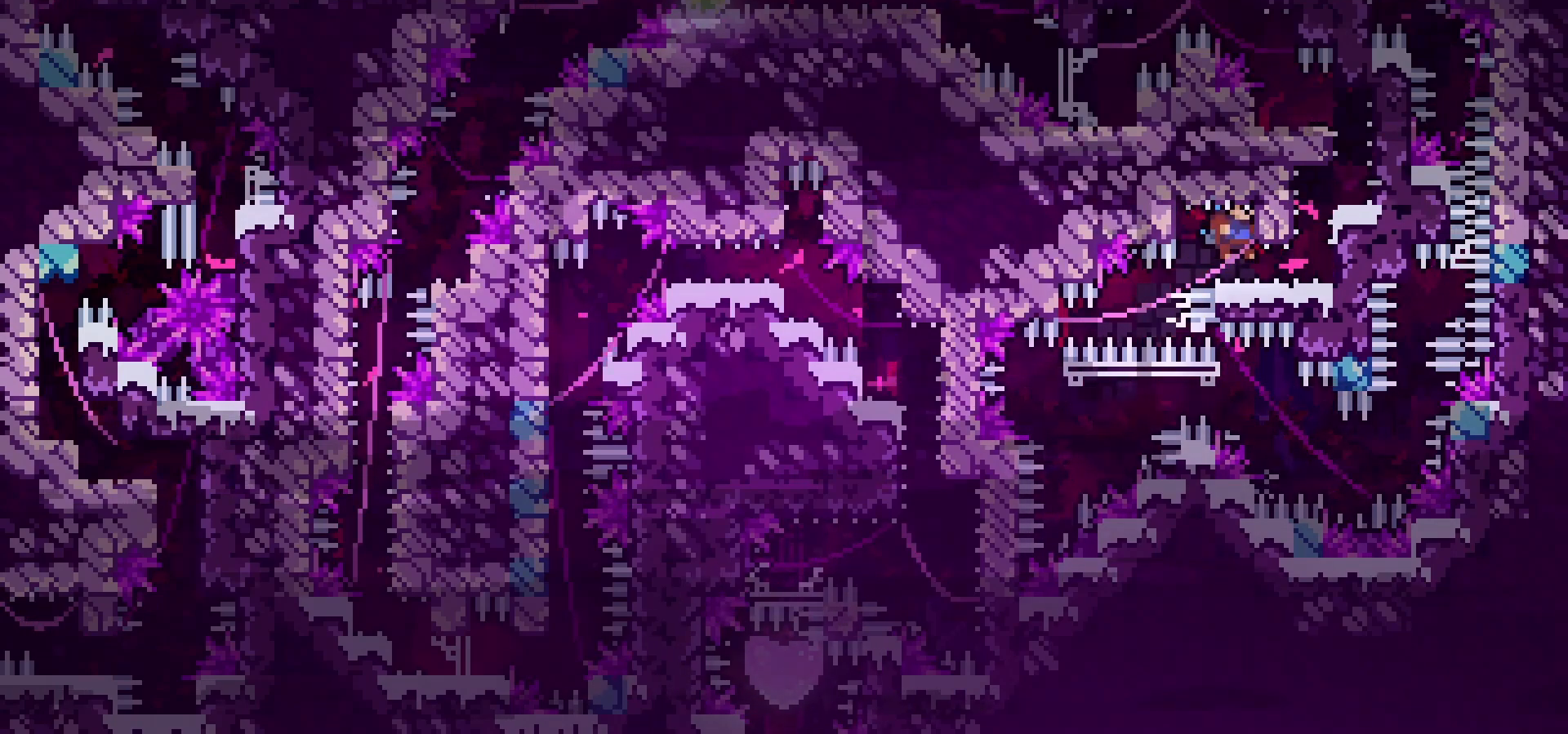
{"keys": ["down", "right"], "events": [[233, "jump", "up"], [333, "jump", "down"], [483, "jump", "up"]]}
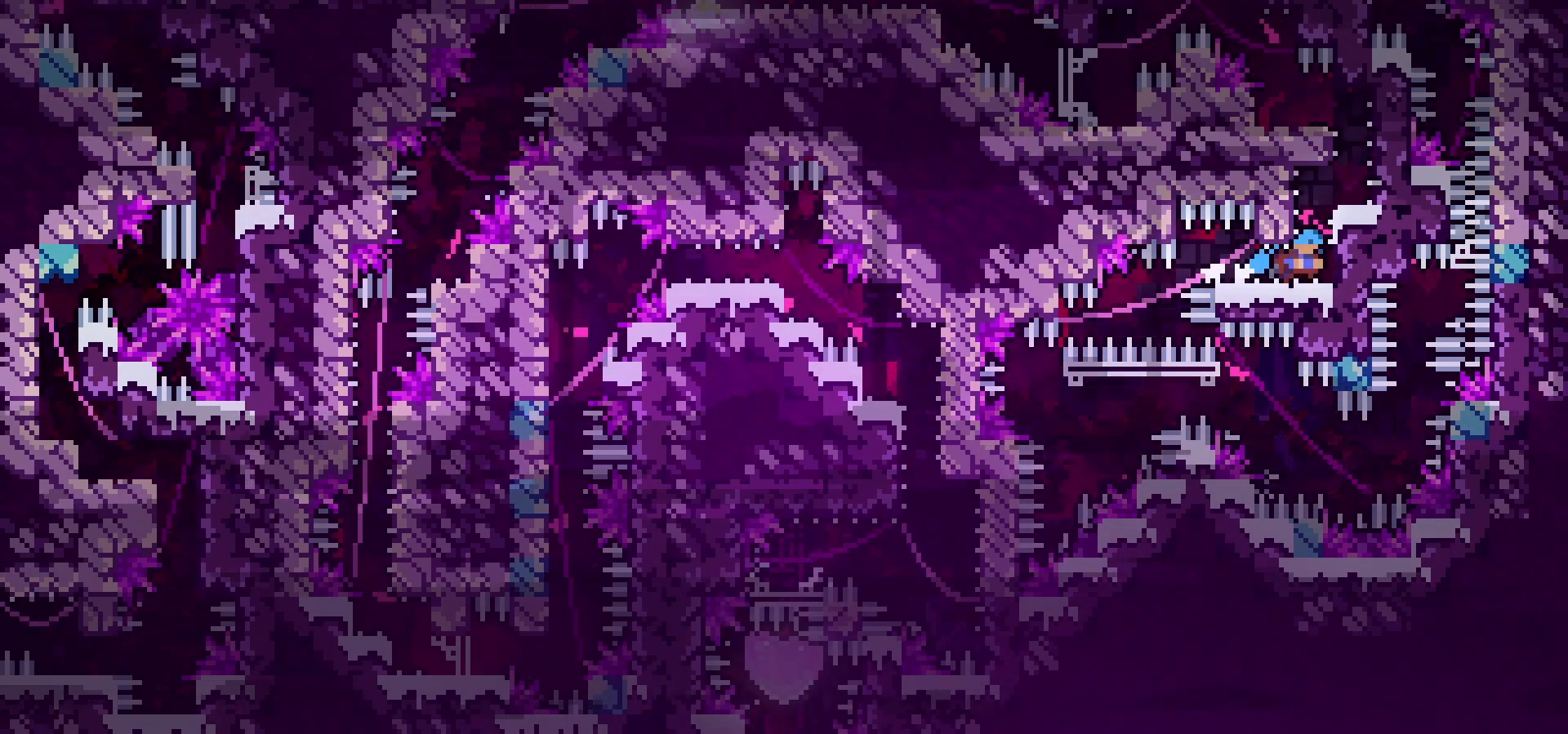
{"keys": ["down", "jump", "right"], "events": [[67, "jump", "down"], [367, "jump", "up"], [483, "jump", "down"]]}
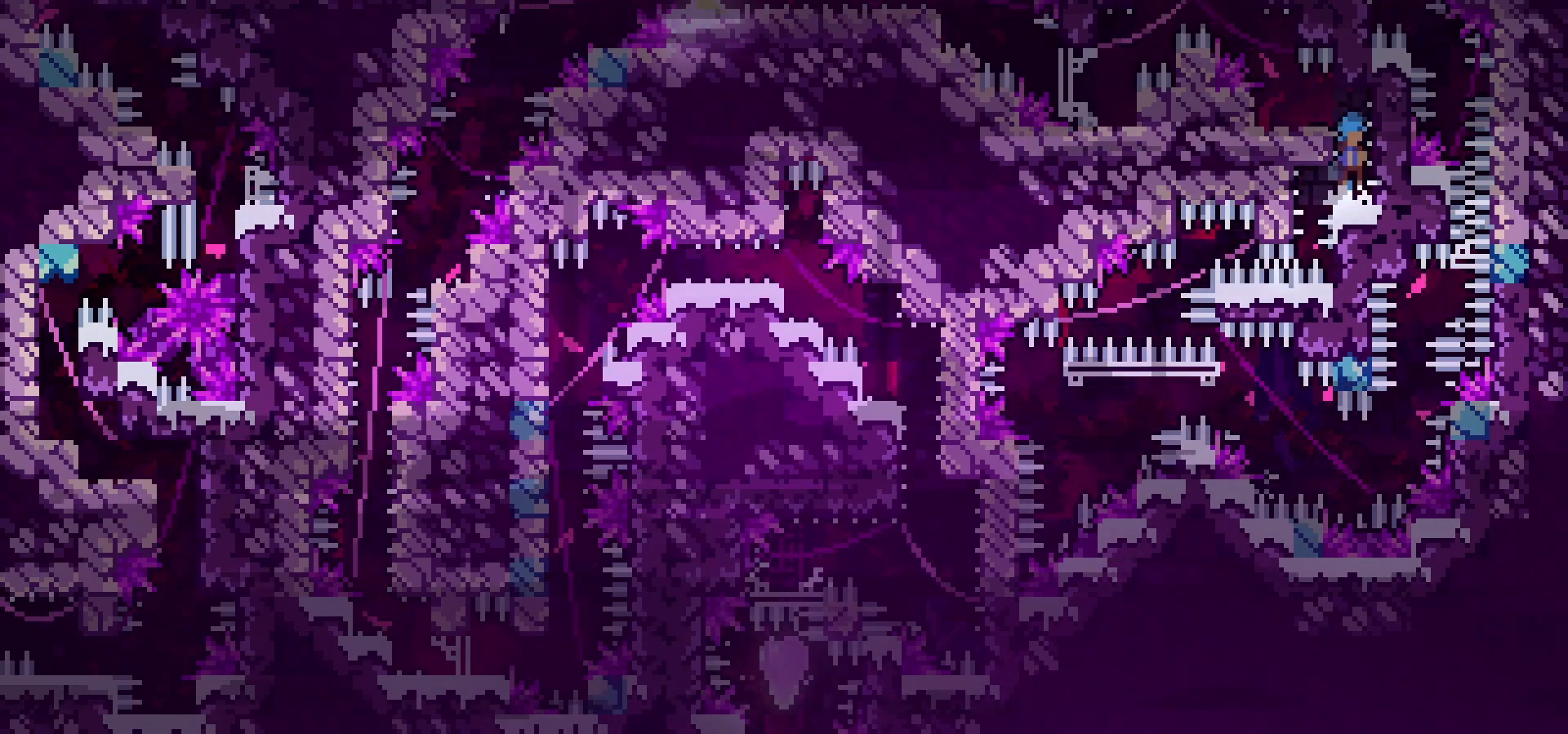
{"keys": ["down", "left"], "events": [[17, "right", "up"], [83, "left", "down"], [383, "jump", "up"], [417, "down", "up"], [483, "down", "down"]]}
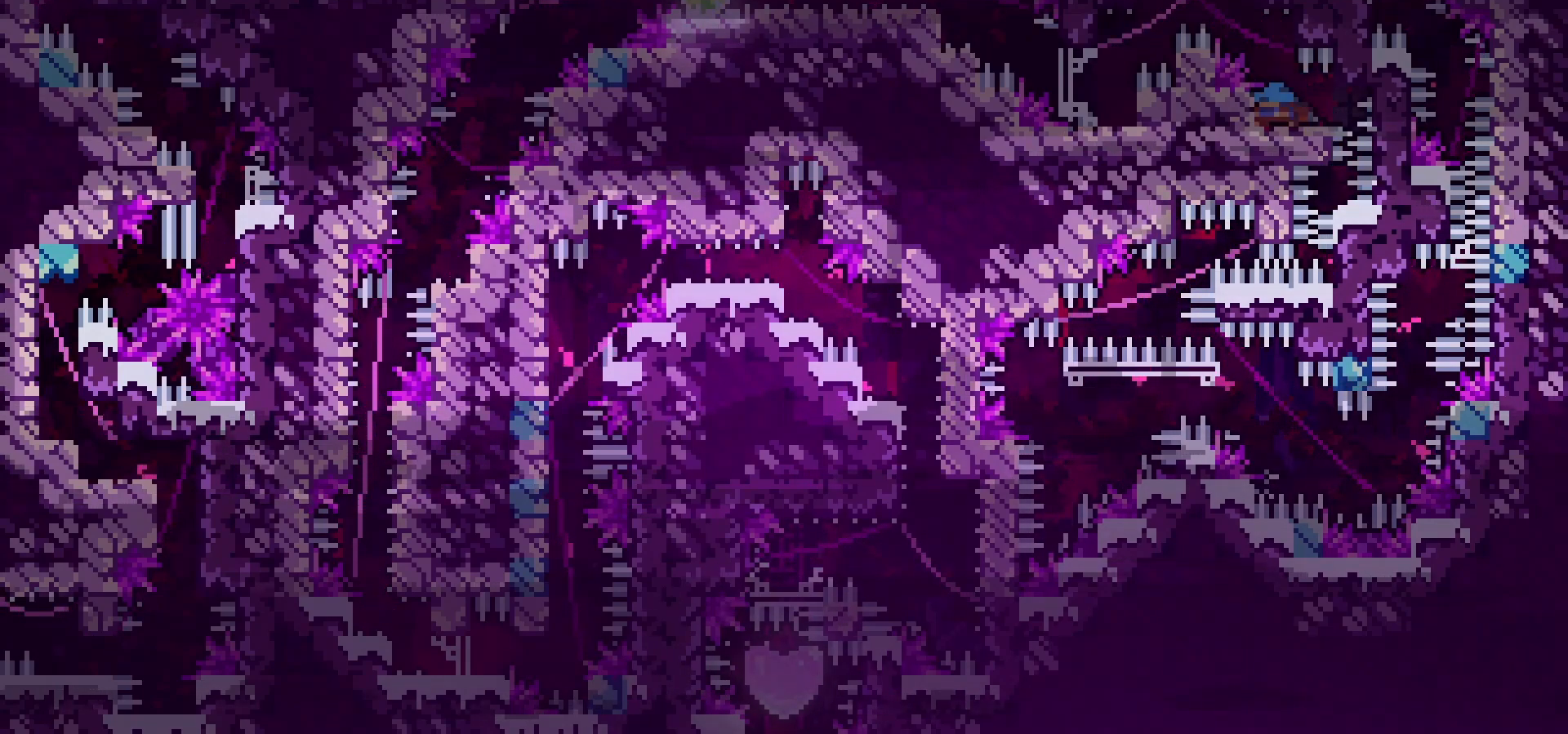
{"keys": ["grab", "jump", "left"], "events": [[133, "grab", "down"], [283, "jump", "down"], [400, "down", "up"]]}
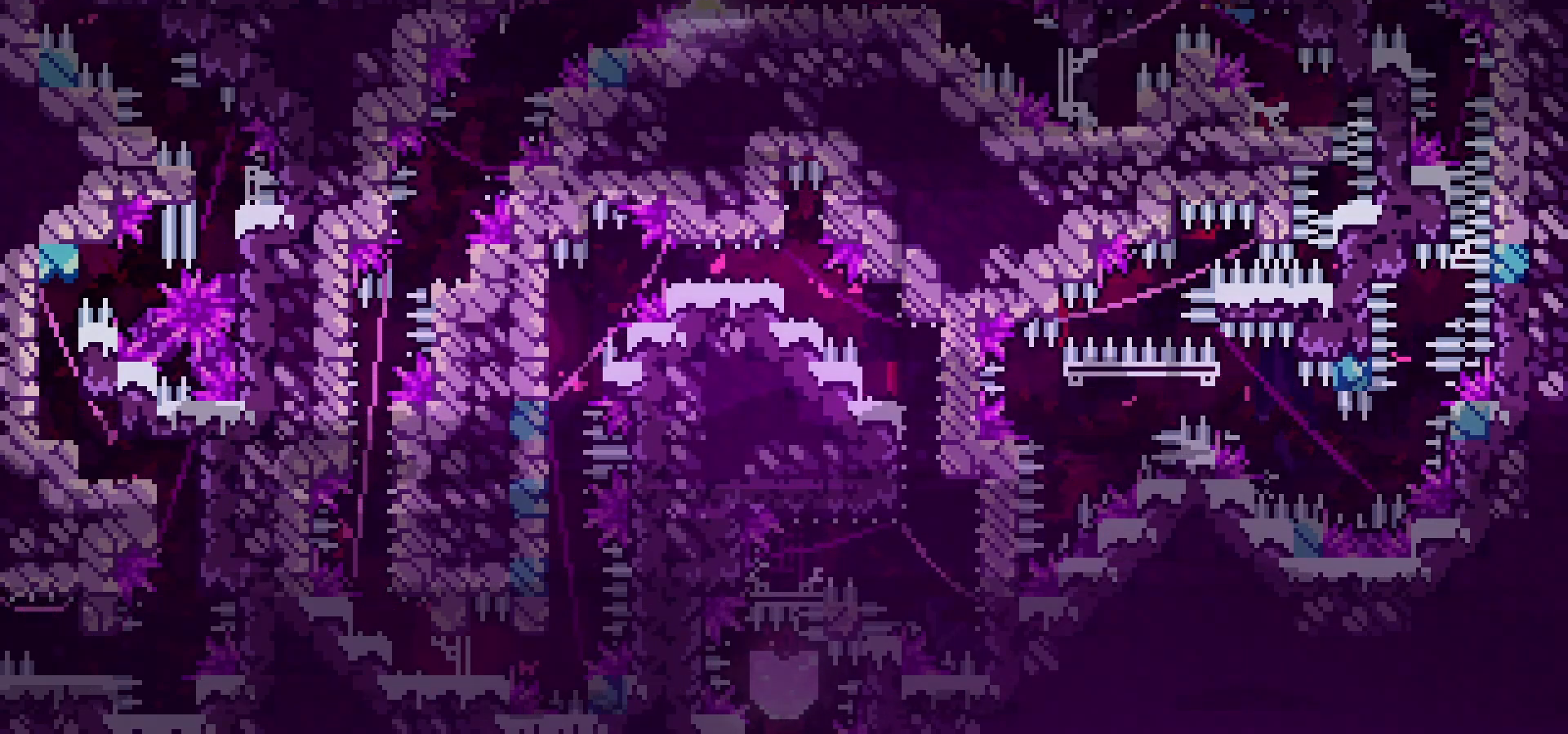
{"keys": ["grab"], "events": [[167, "jump", "up"], [267, "left", "up"], [400, "down", "down"], [450, "down", "up"]]}
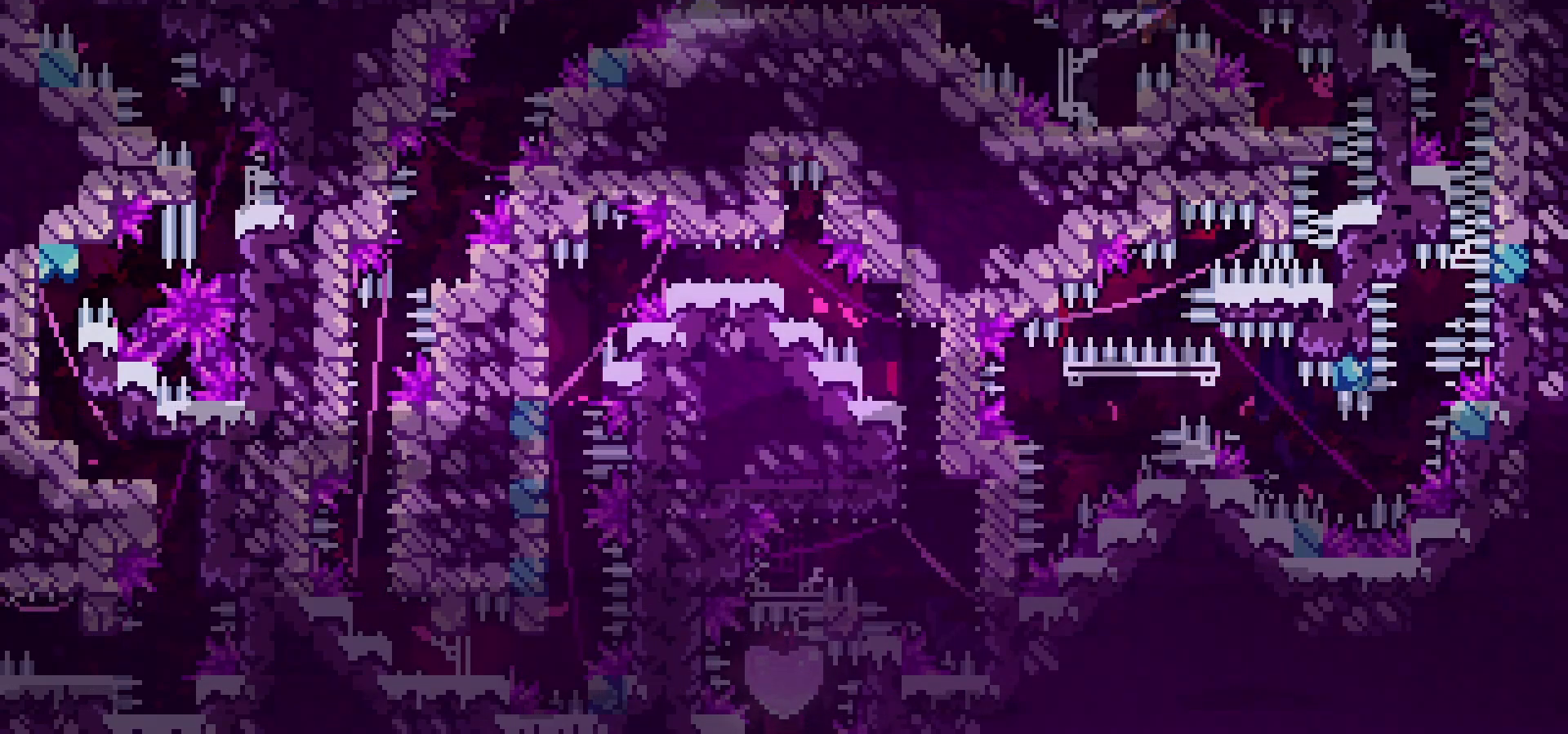
{"keys": ["right"], "events": [[50, "down", "down"], [100, "down", "up"], [333, "right", "down"], [483, "grab", "up"]]}
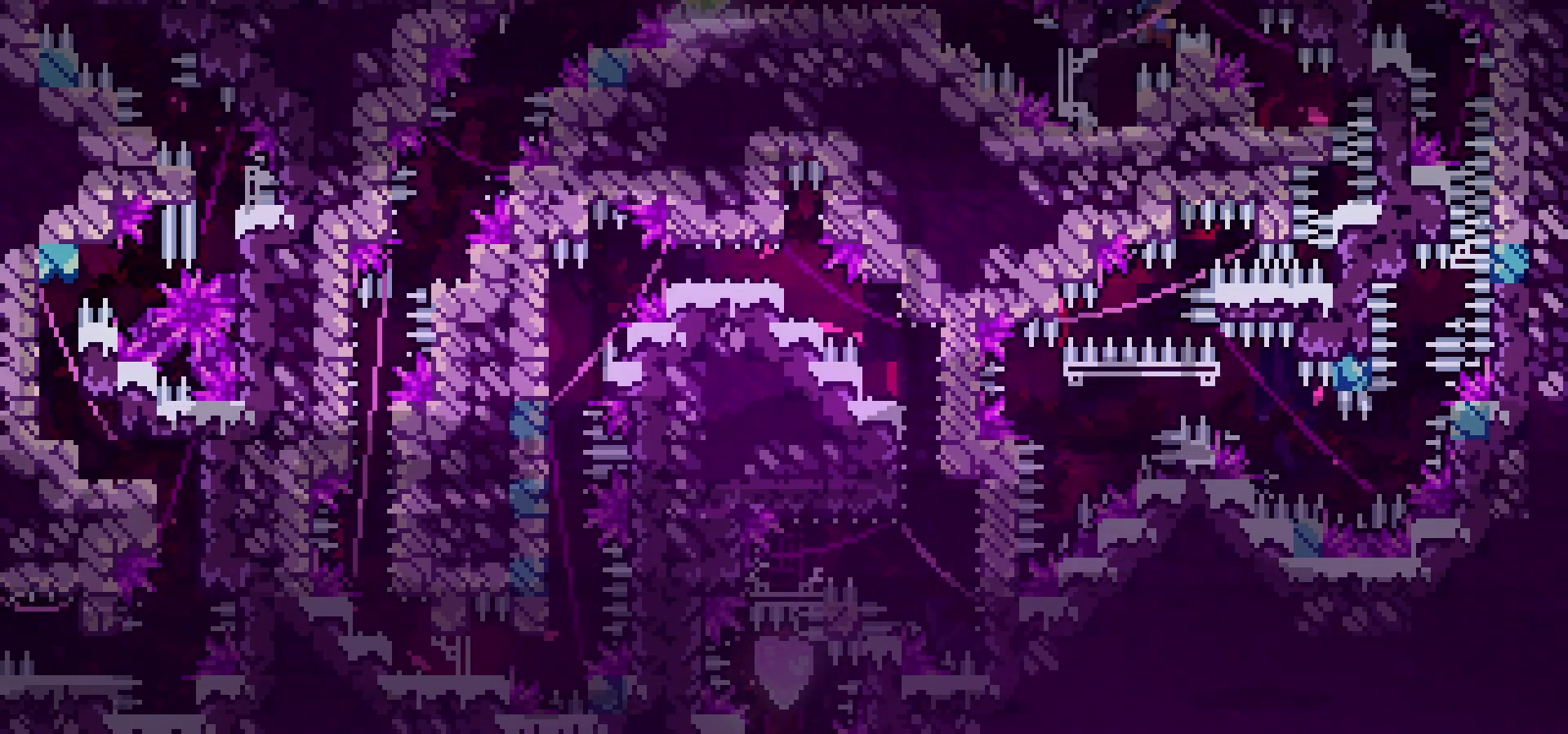
{"keys": ["grab"], "events": [[50, "grab", "down"], [150, "right", "up"], [183, "left", "down"], [200, "jump", "down"], [350, "jump", "up"], [483, "left", "up"]]}
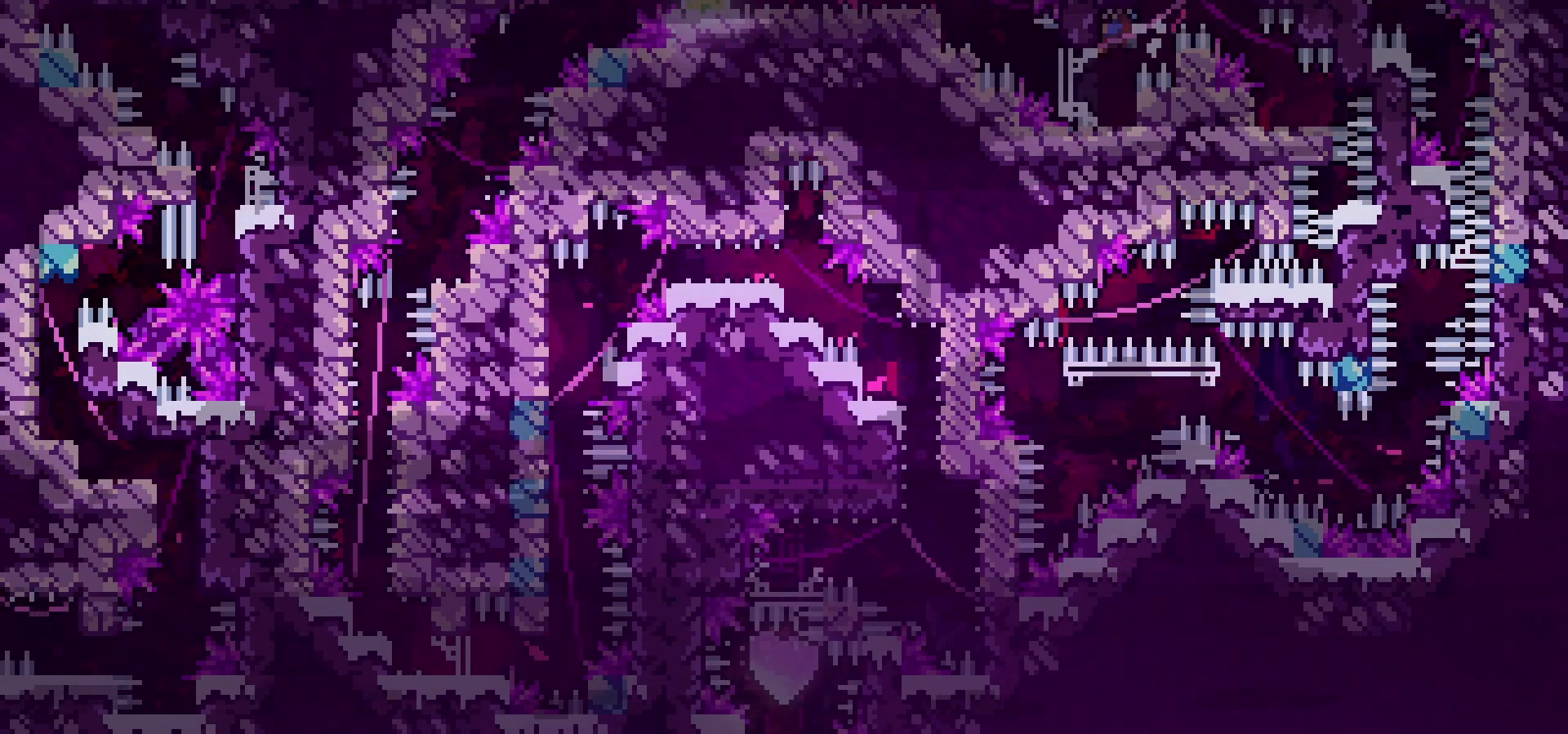
{"keys": ["down", "grab", "left"], "events": [[17, "grab", "up"], [283, "down", "down"], [417, "grab", "down"], [467, "left", "down"]]}
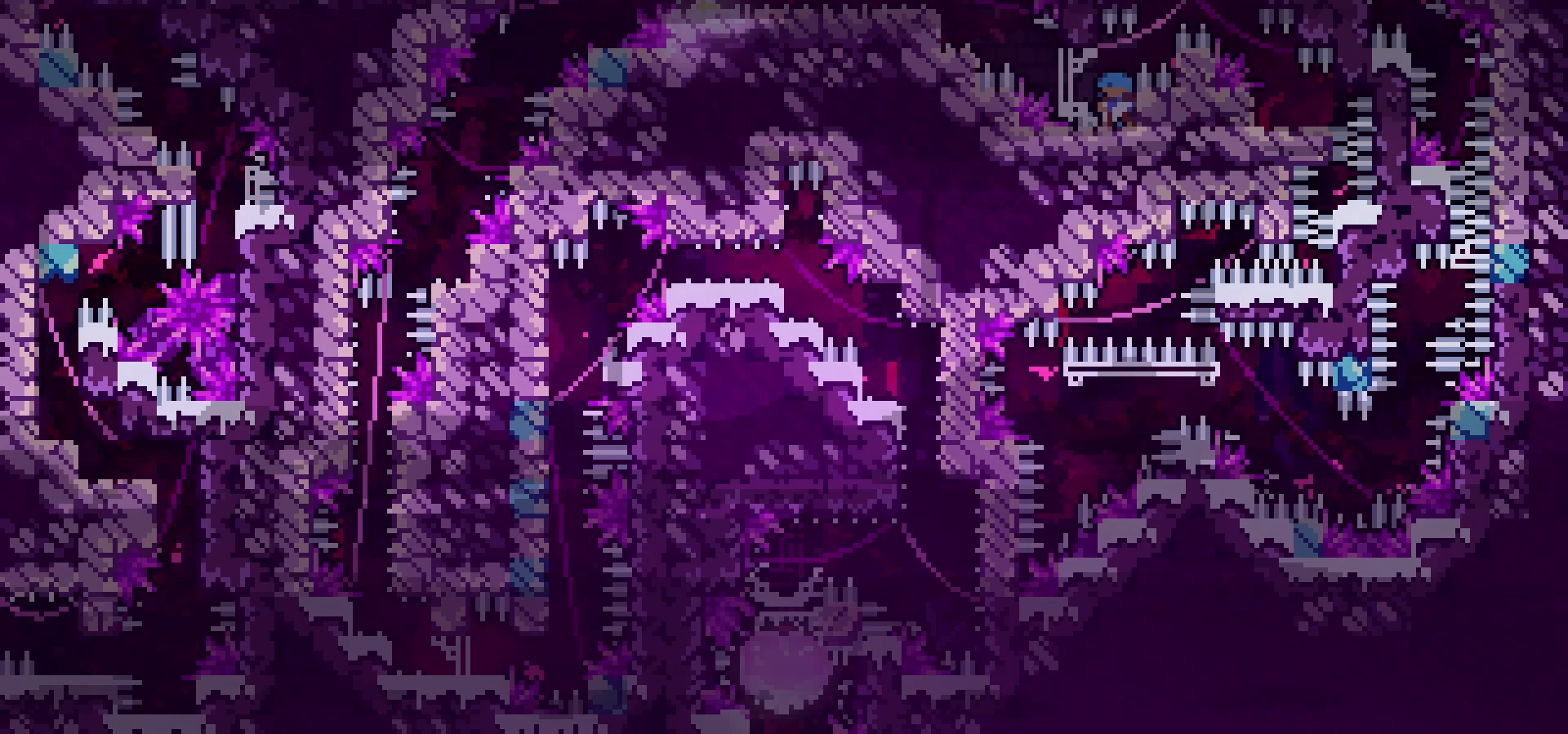
{"keys": ["down", "grab", "jump", "left"], "events": [[167, "jump", "down"]]}
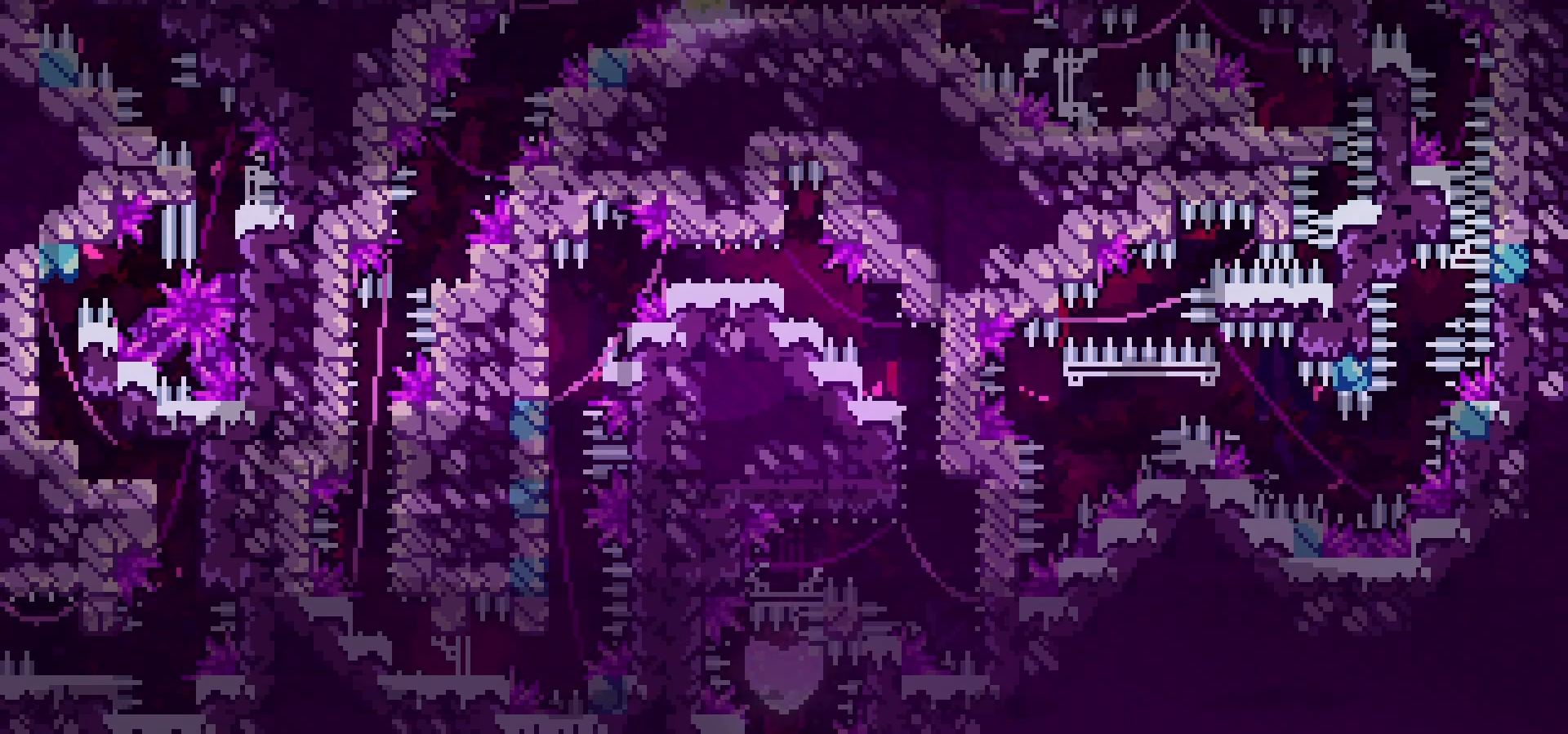
{"keys": ["down", "jump", "left"], "events": [[167, "jump", "up"], [200, "grab", "up"], [383, "jump", "down"]]}
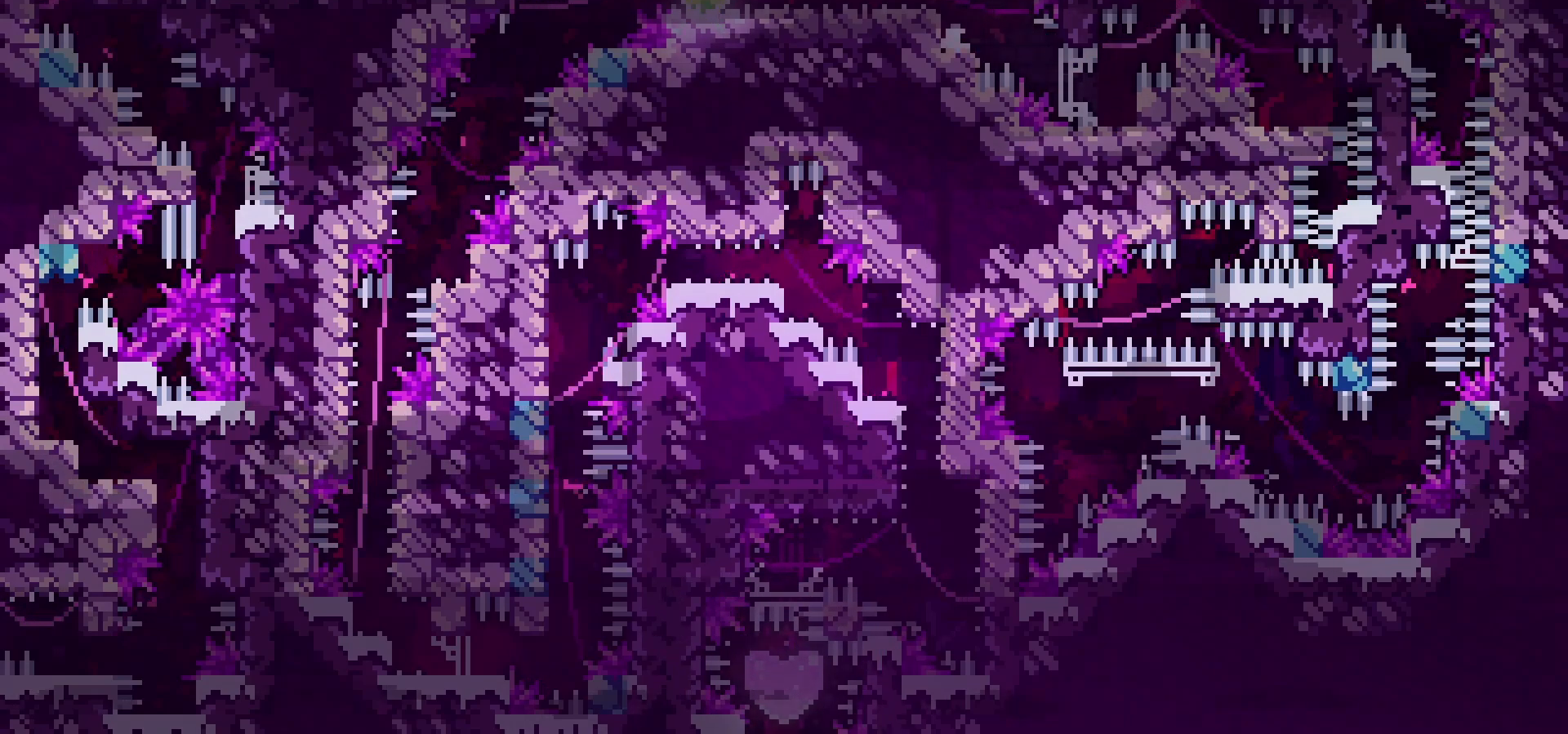
{"keys": ["down", "jump", "left"], "events": []}
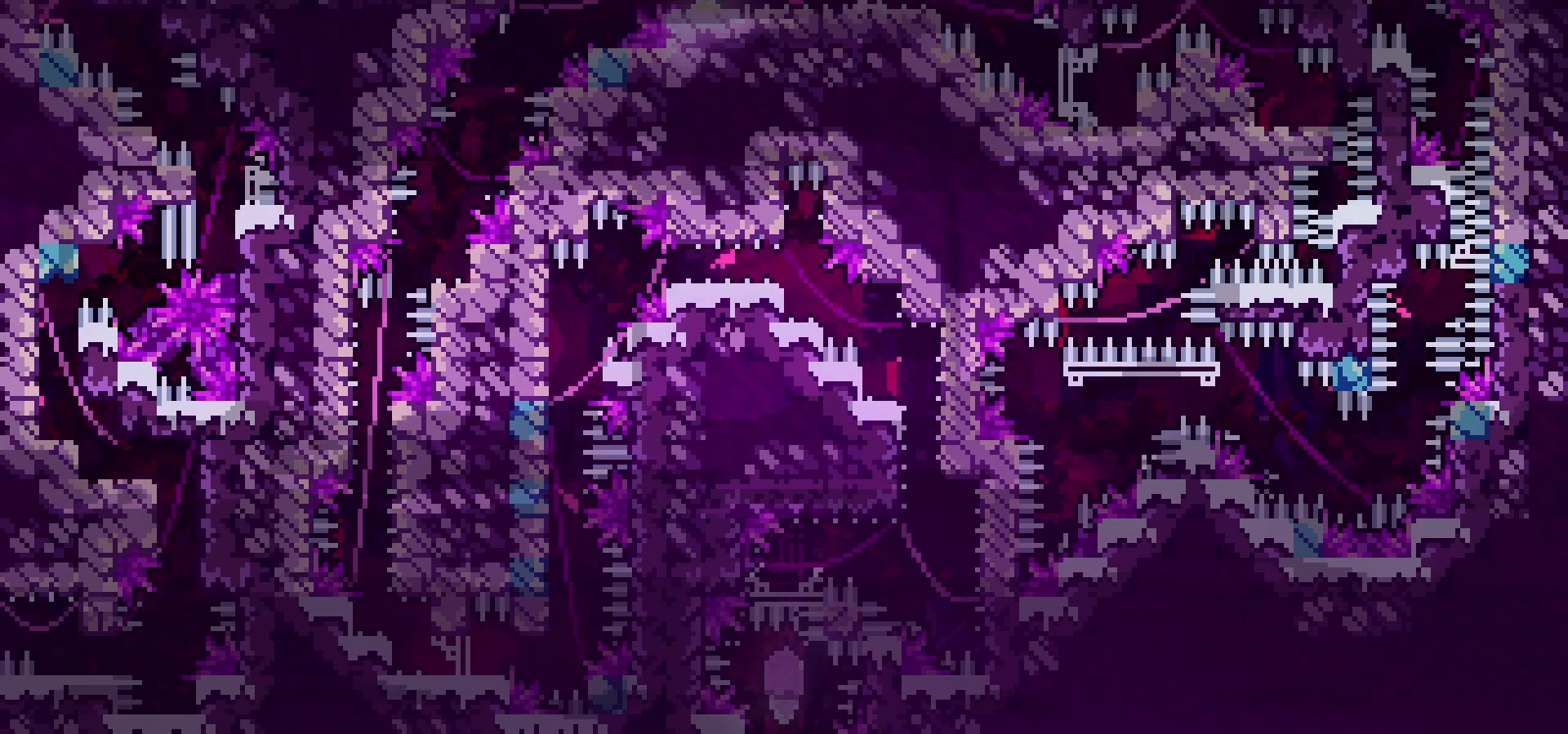
{"keys": ["down", "jump", "left"], "events": []}
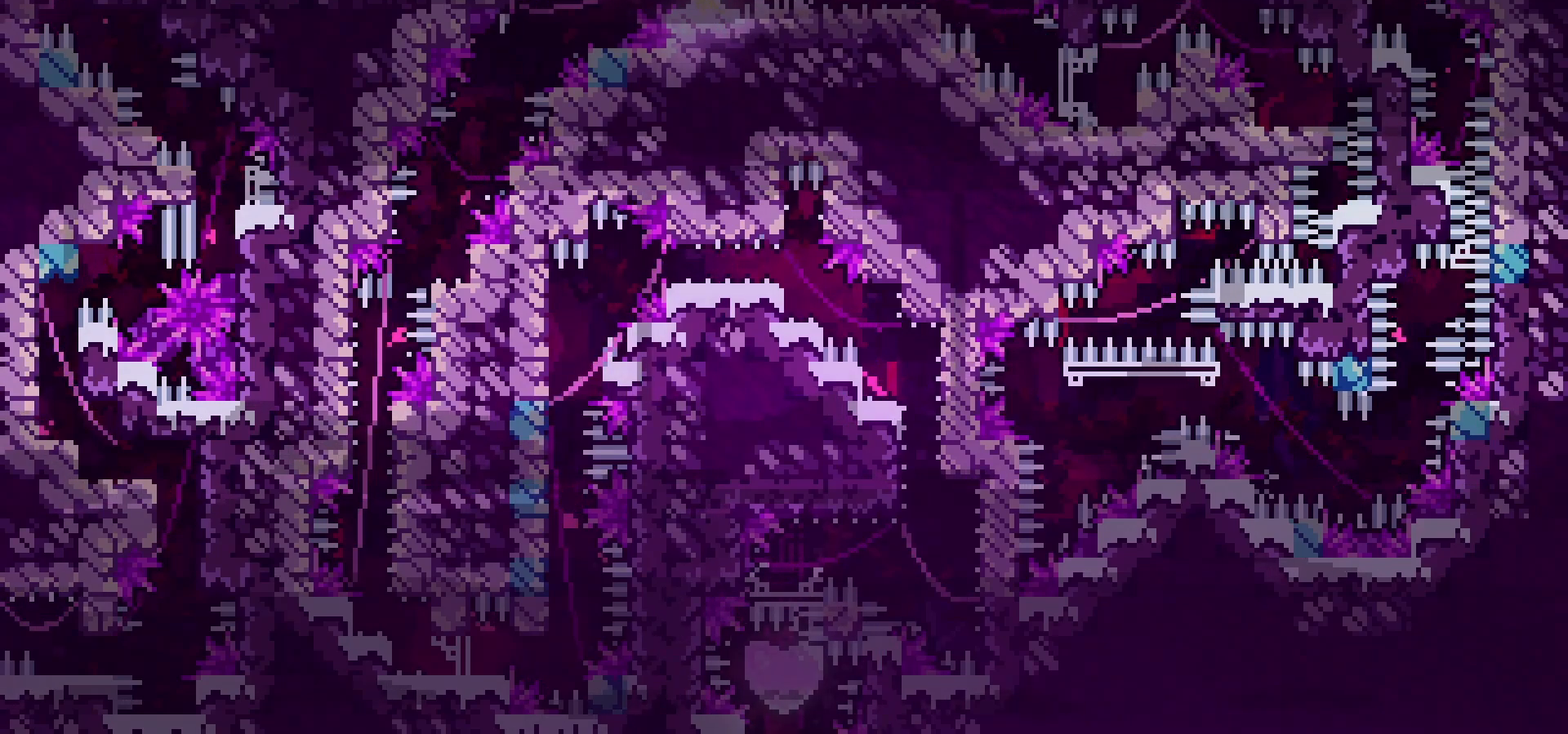
{"keys": ["down", "jump"], "events": [[433, "left", "up"]]}
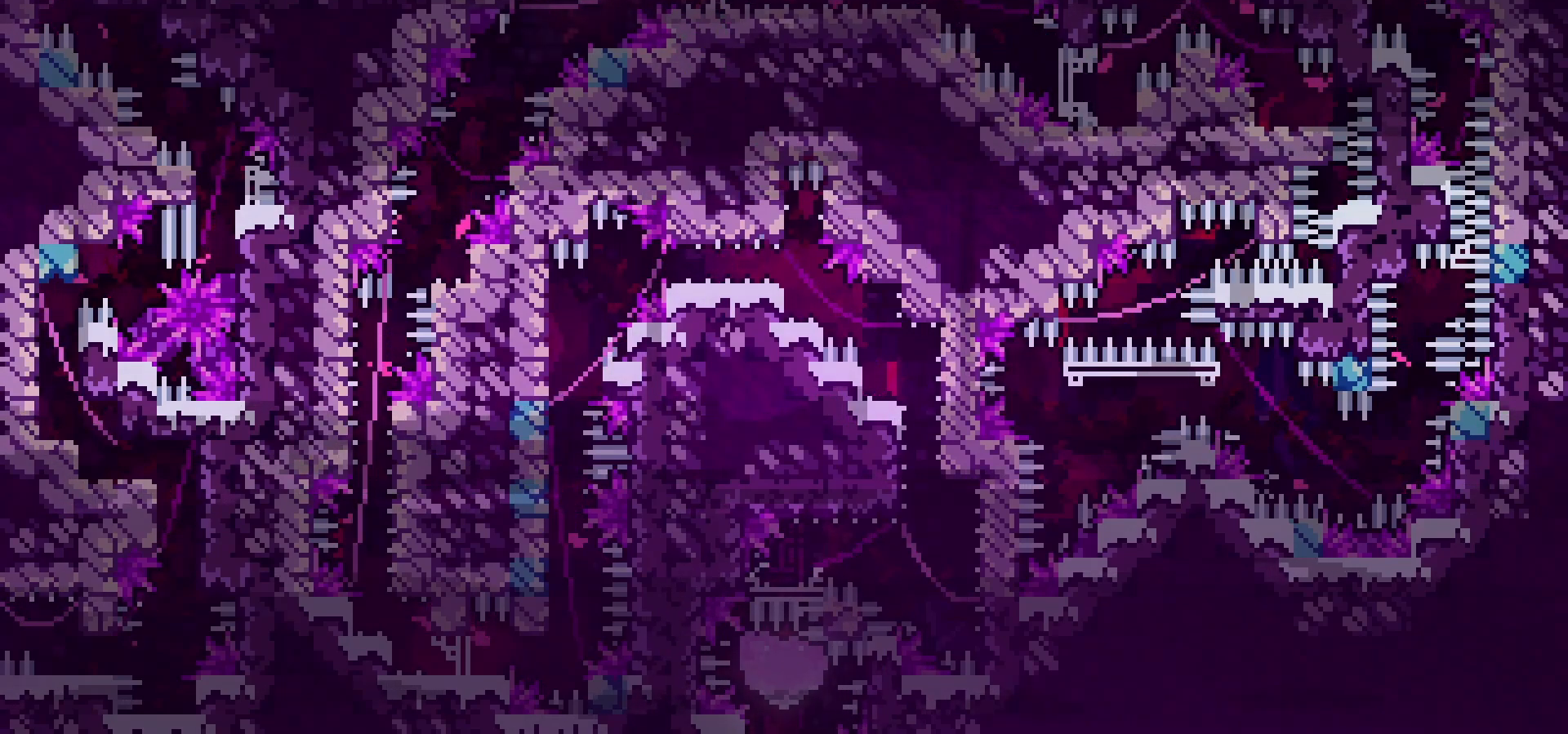
{"keys": ["dash", "right"], "events": [[17, "jump", "up"], [100, "down", "up"], [400, "dash", "down"], [400, "right", "down"]]}
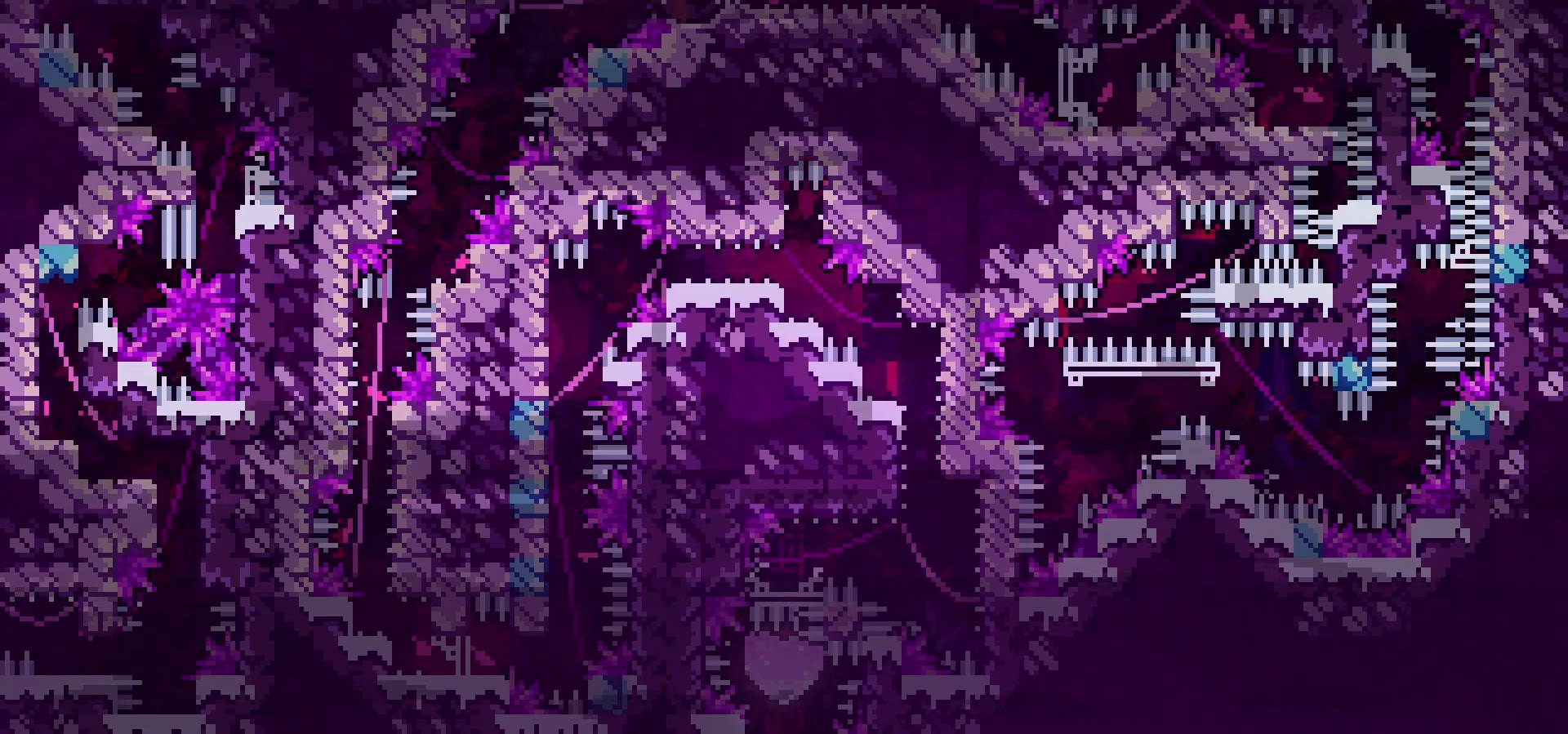
{"keys": ["left"], "events": [[33, "right", "up"], [67, "dash", "up"], [333, "left", "down"]]}
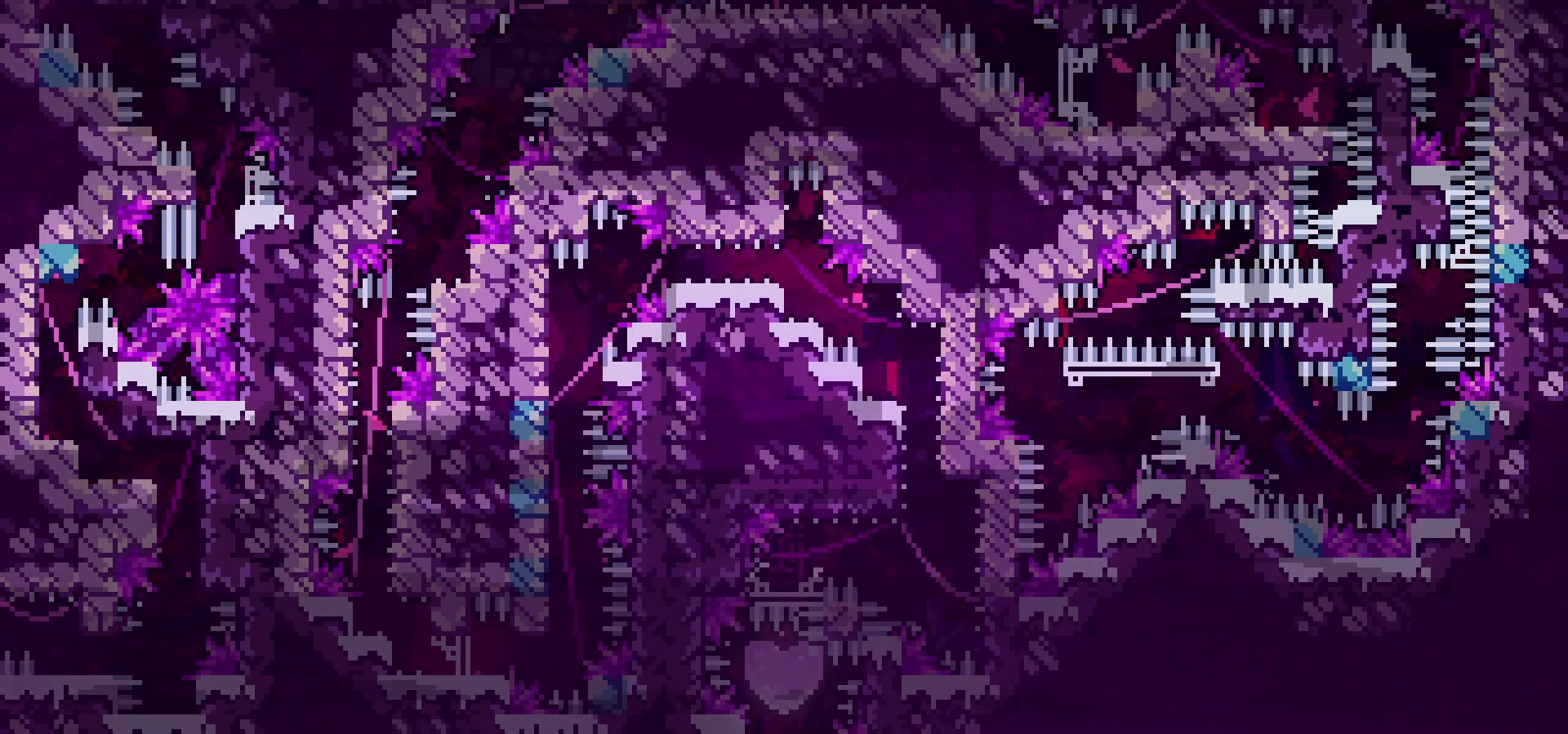
{"keys": ["down", "left"], "events": [[67, "down", "down"]]}
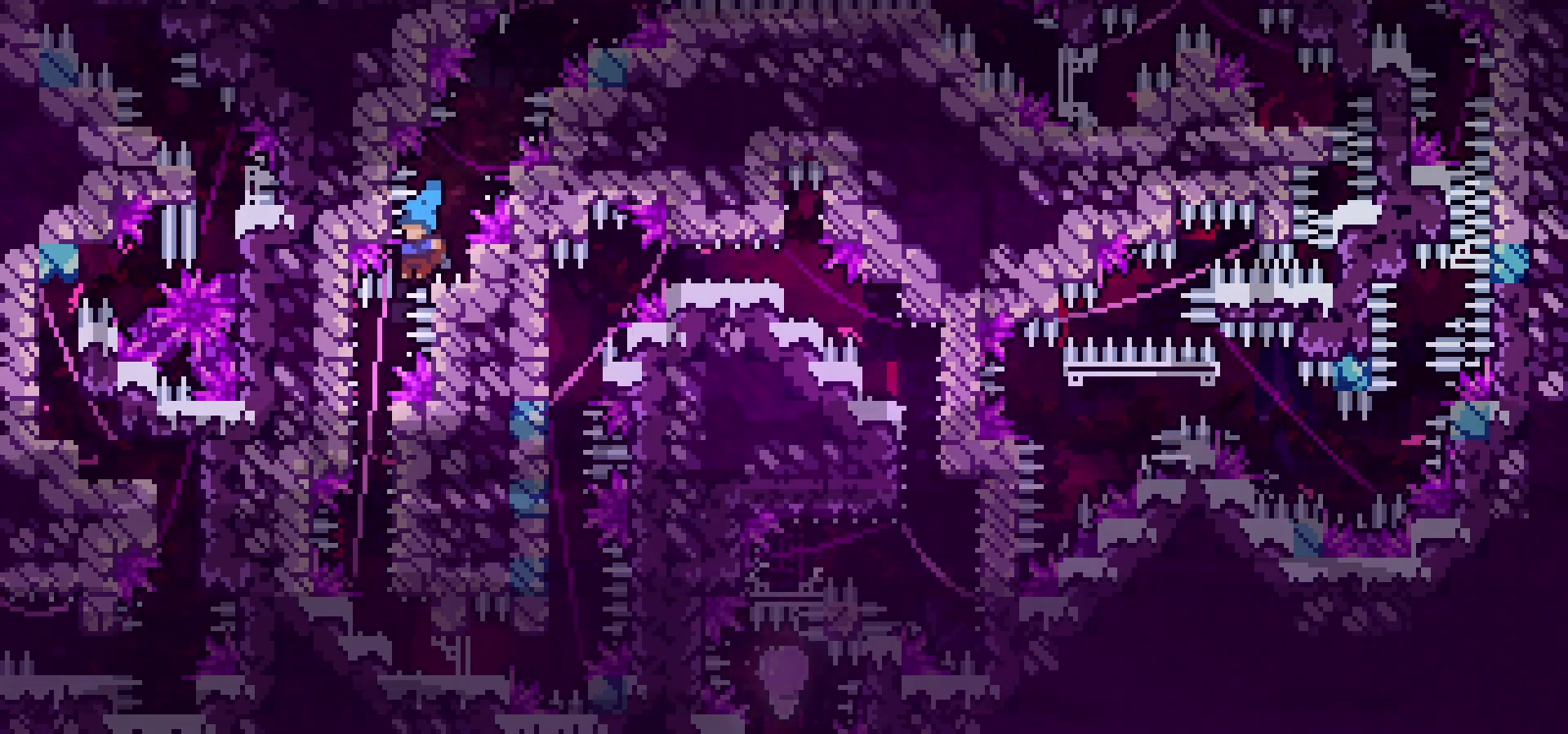
{"keys": ["down"], "events": [[200, "left", "up"]]}
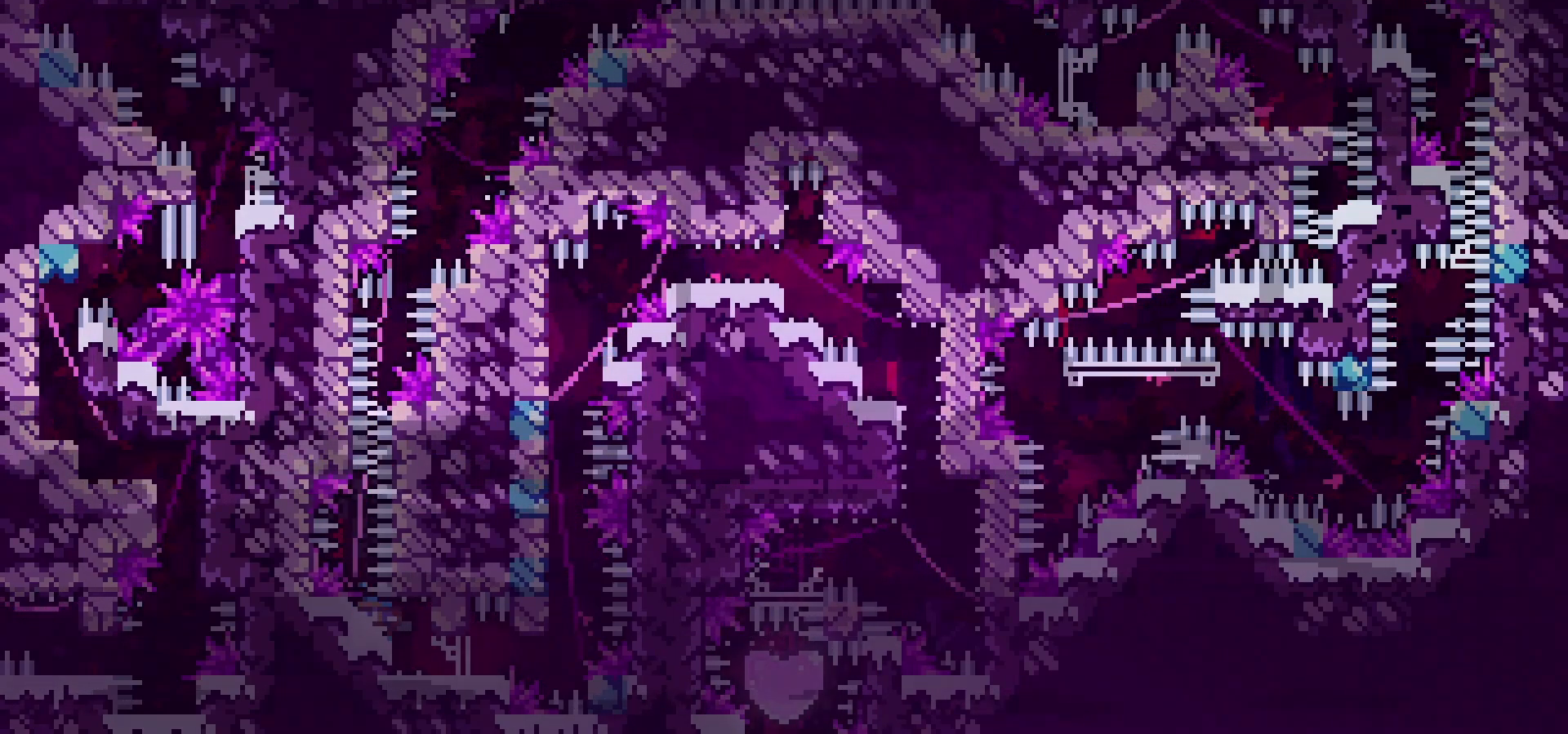
{"keys": ["down", "jump", "right"], "events": [[133, "right", "down"], [383, "jump", "down"]]}
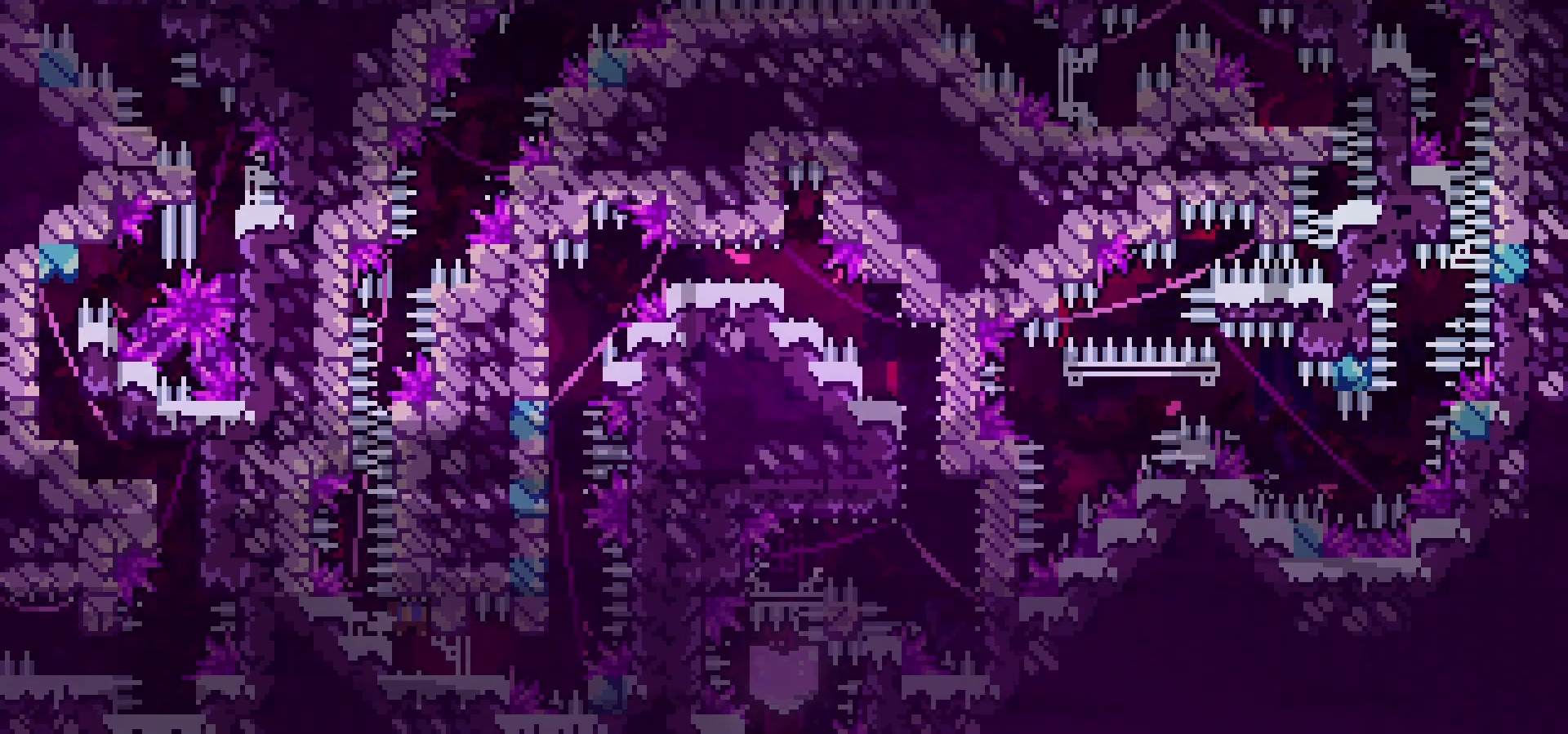
{"keys": ["down", "right"], "events": [[450, "jump", "up"]]}